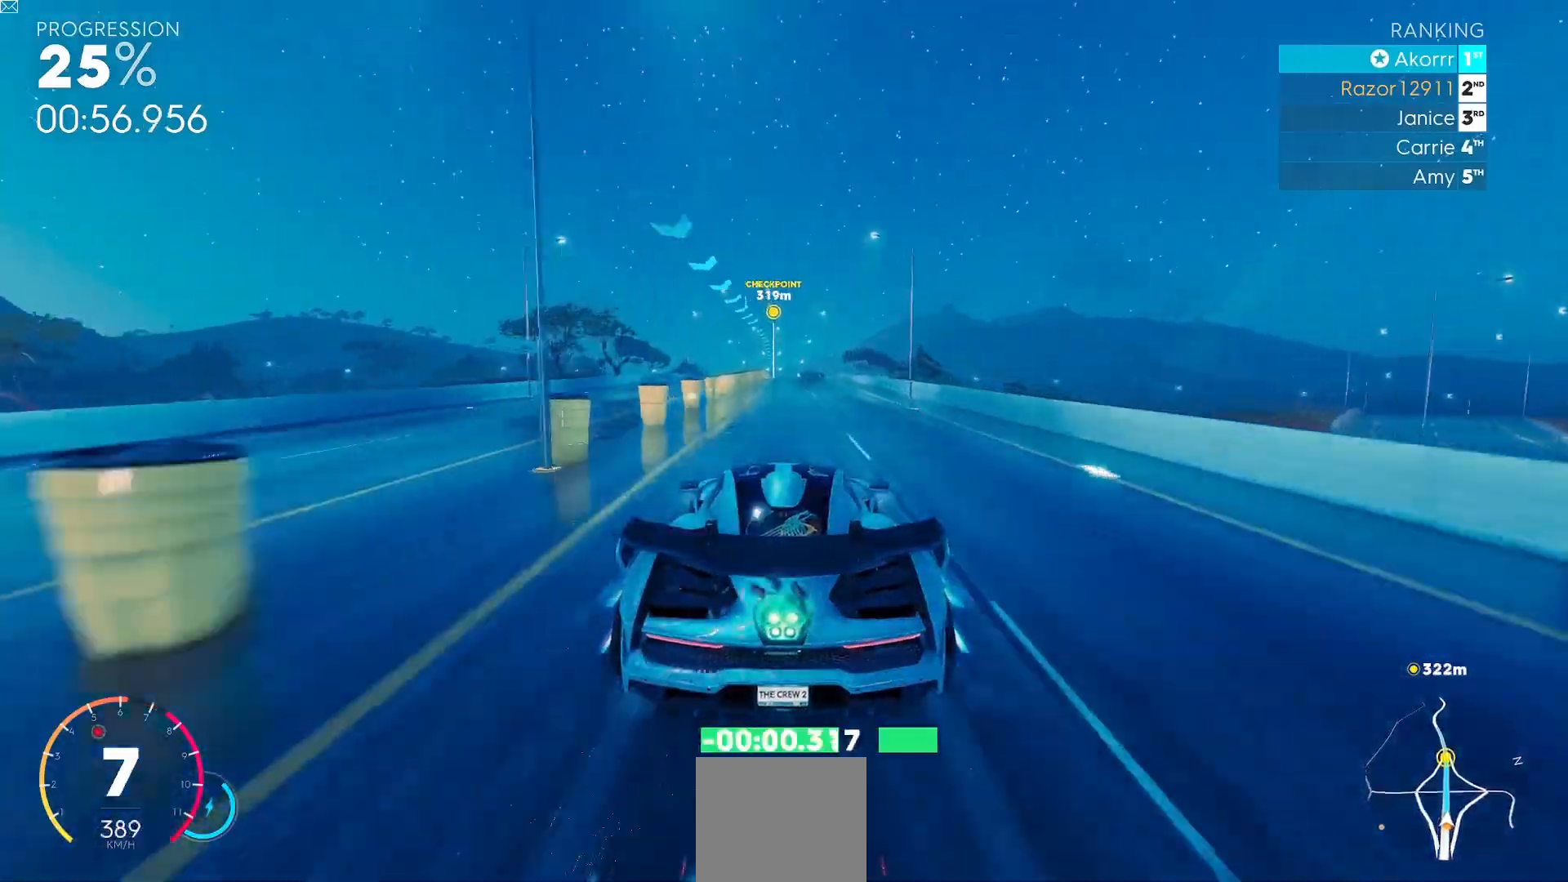
Gameplay with a controller (Xbox layout); each line is a JSON object with the inputs held at the frame after it. "events" lists button and stick changes between this image and that frame as [ms after this image, input, new state], when the widget could be followed in between. Not read: right_stick.
{"buttons": ["Y", "R2"], "left_stick": "center", "events": []}
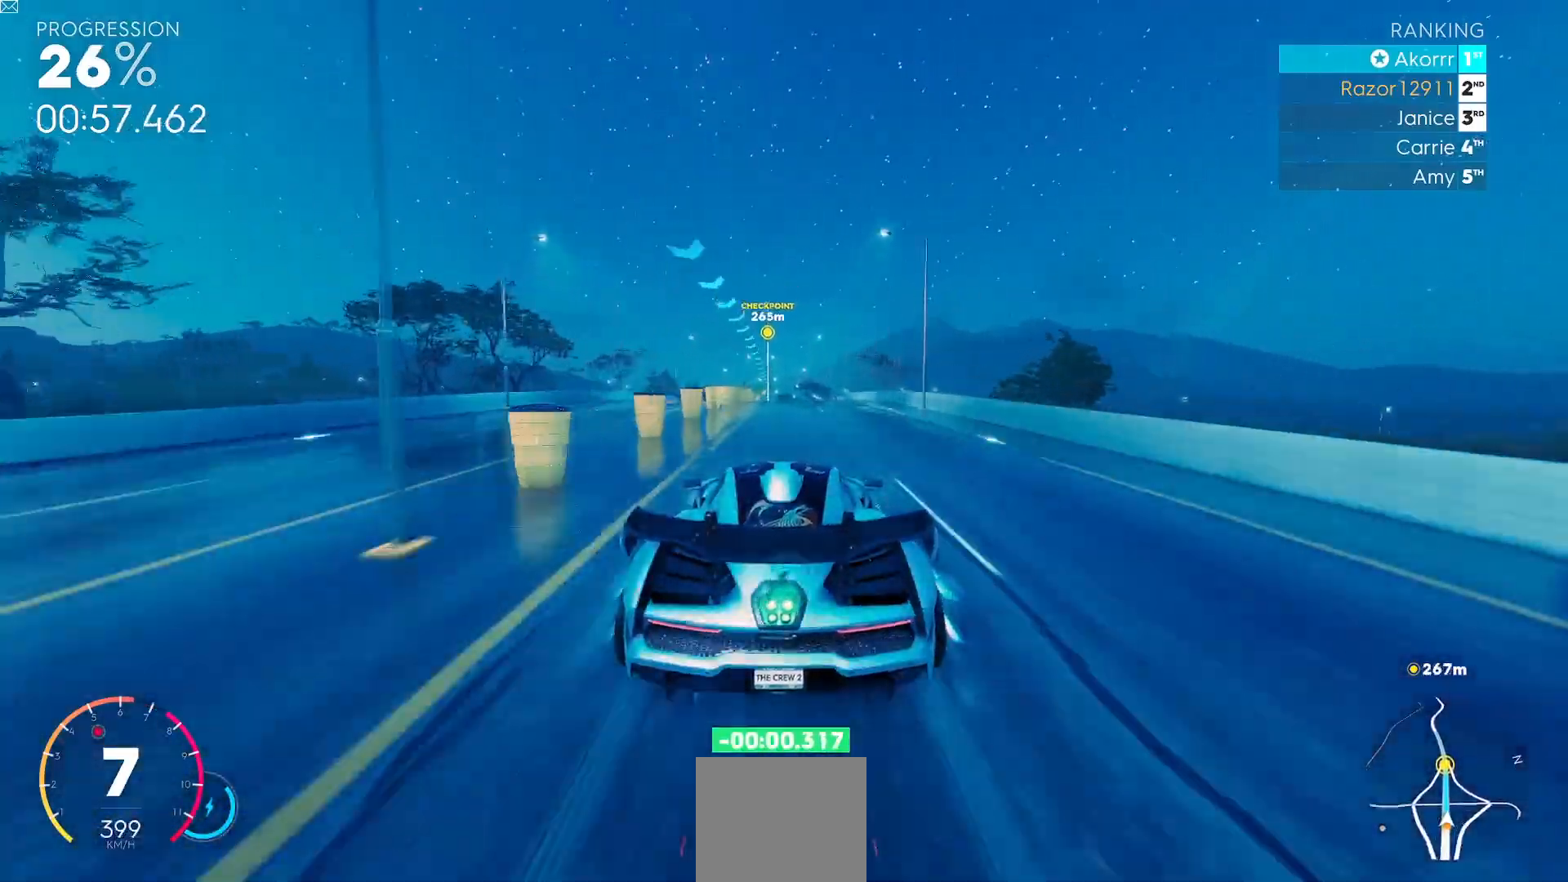
{"buttons": ["Y", "R2"], "left_stick": "center", "events": []}
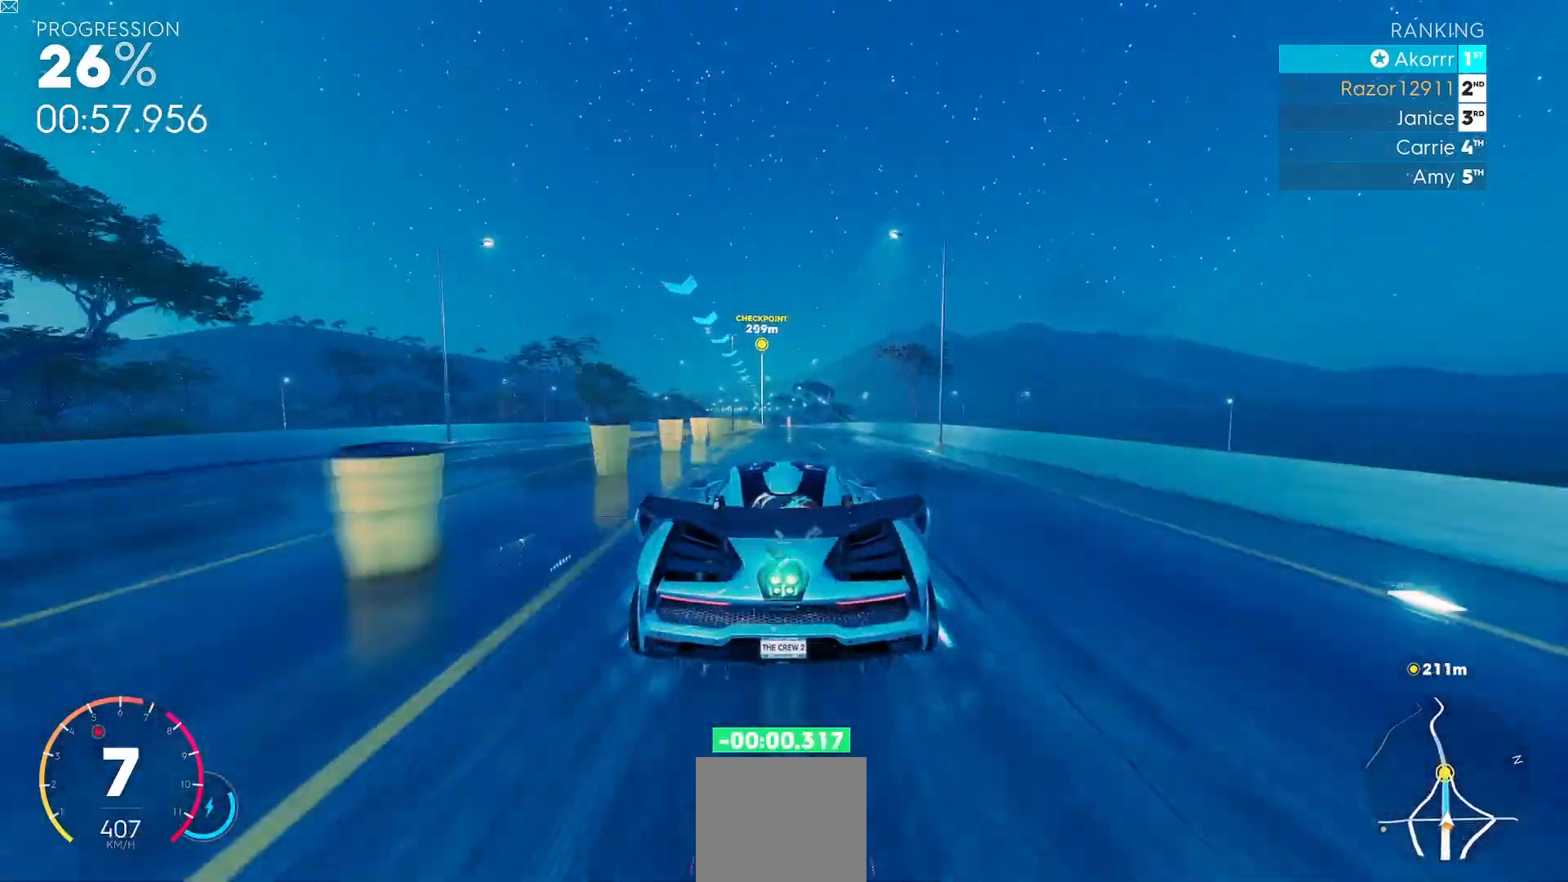
{"buttons": ["Y", "R2"], "left_stick": "center", "events": []}
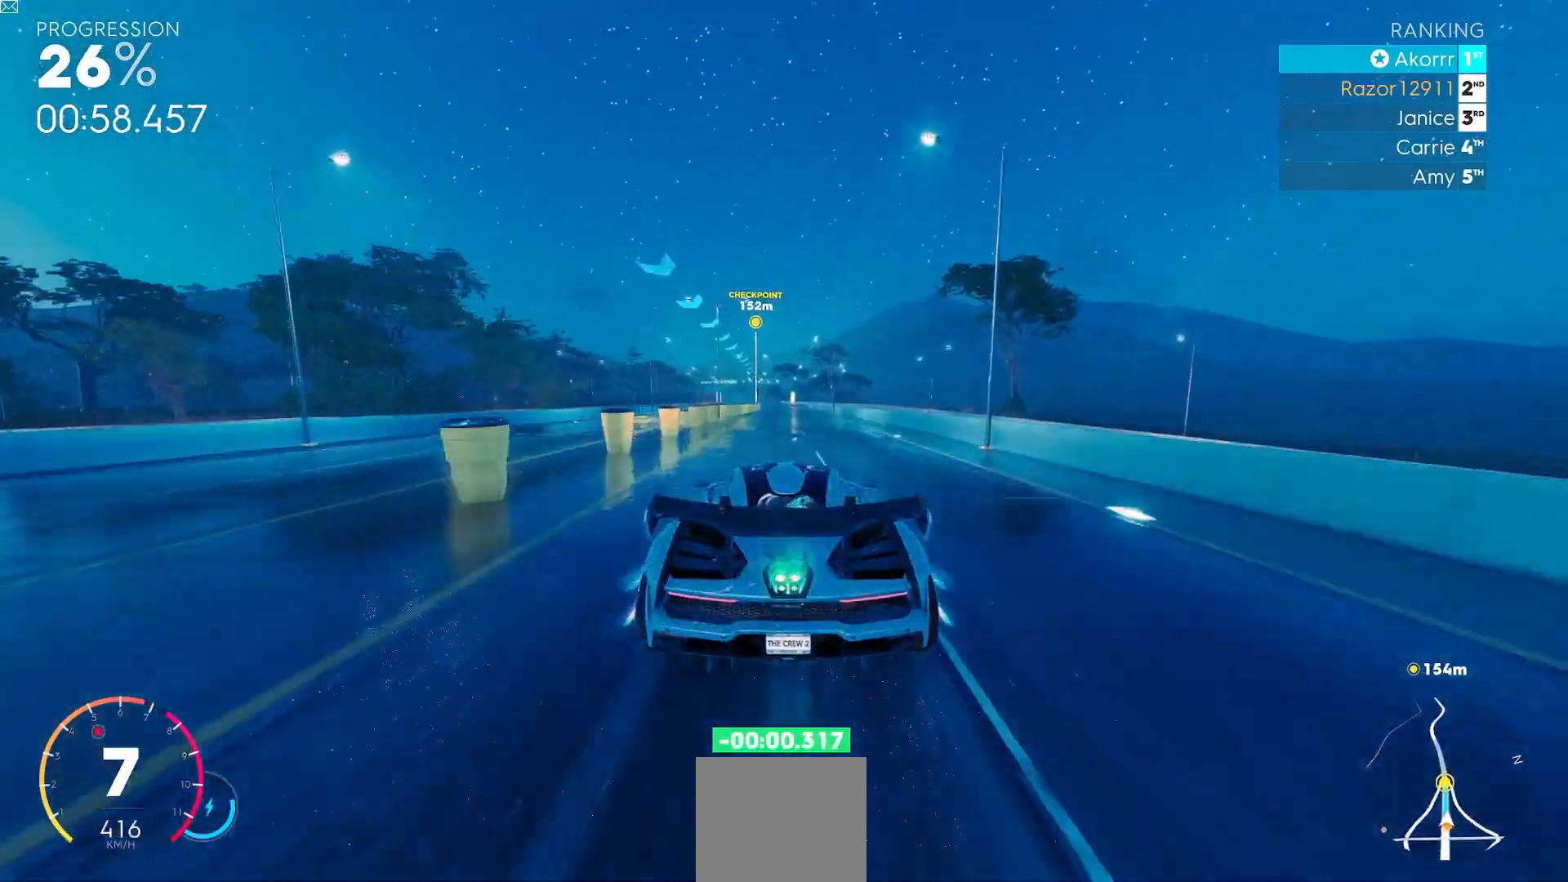
{"buttons": ["Y", "R2"], "left_stick": "center", "events": []}
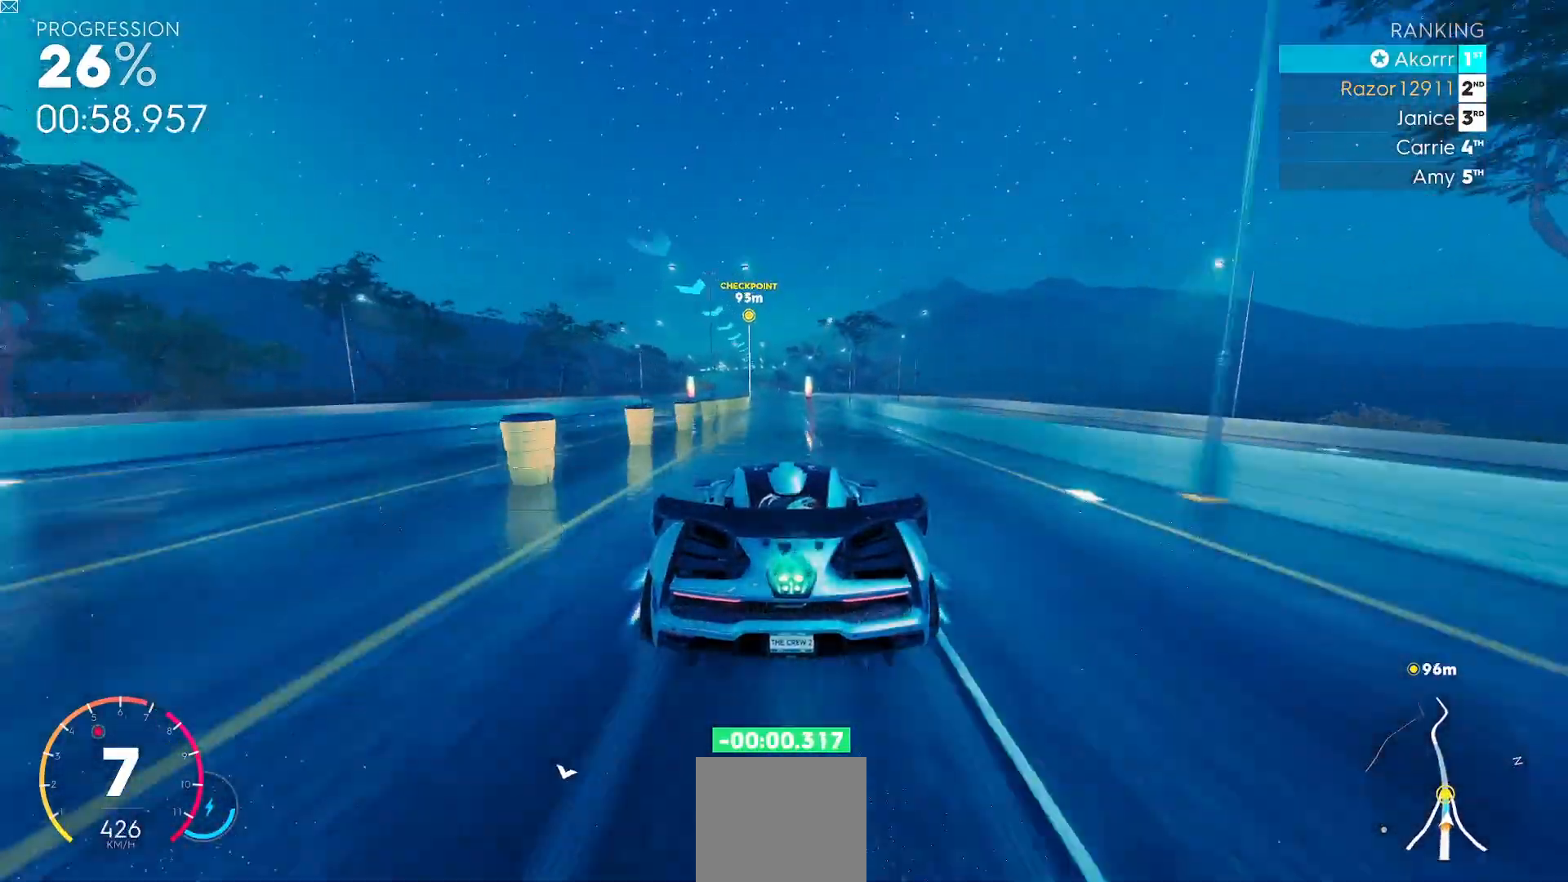
{"buttons": ["Y", "R2"], "left_stick": "left", "events": [[167, "left_stick", "left"]]}
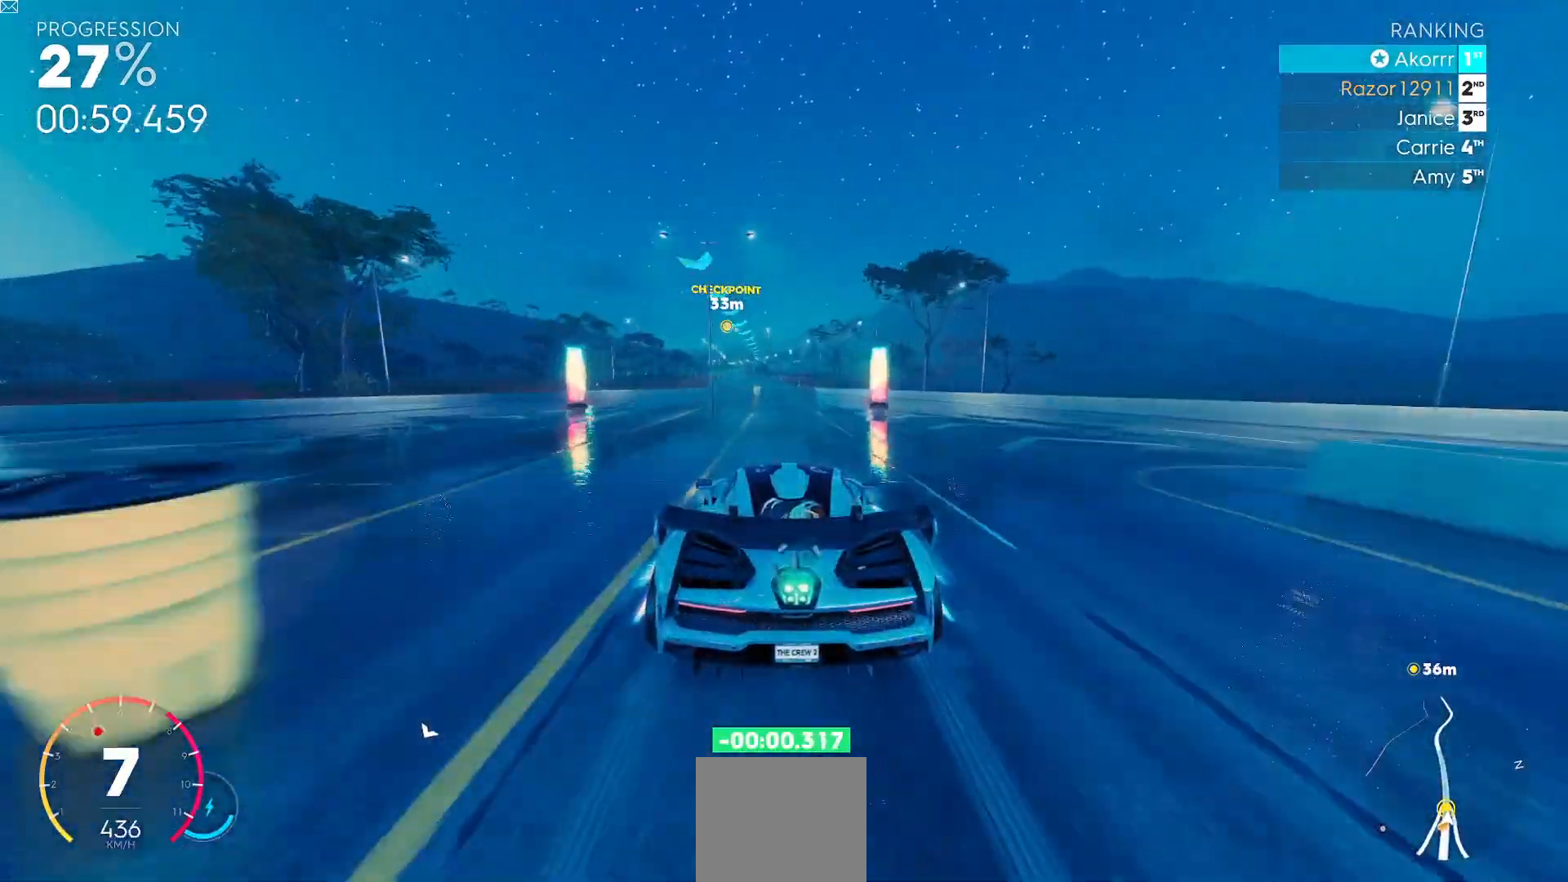
{"buttons": ["Y", "R2"], "left_stick": "left", "events": []}
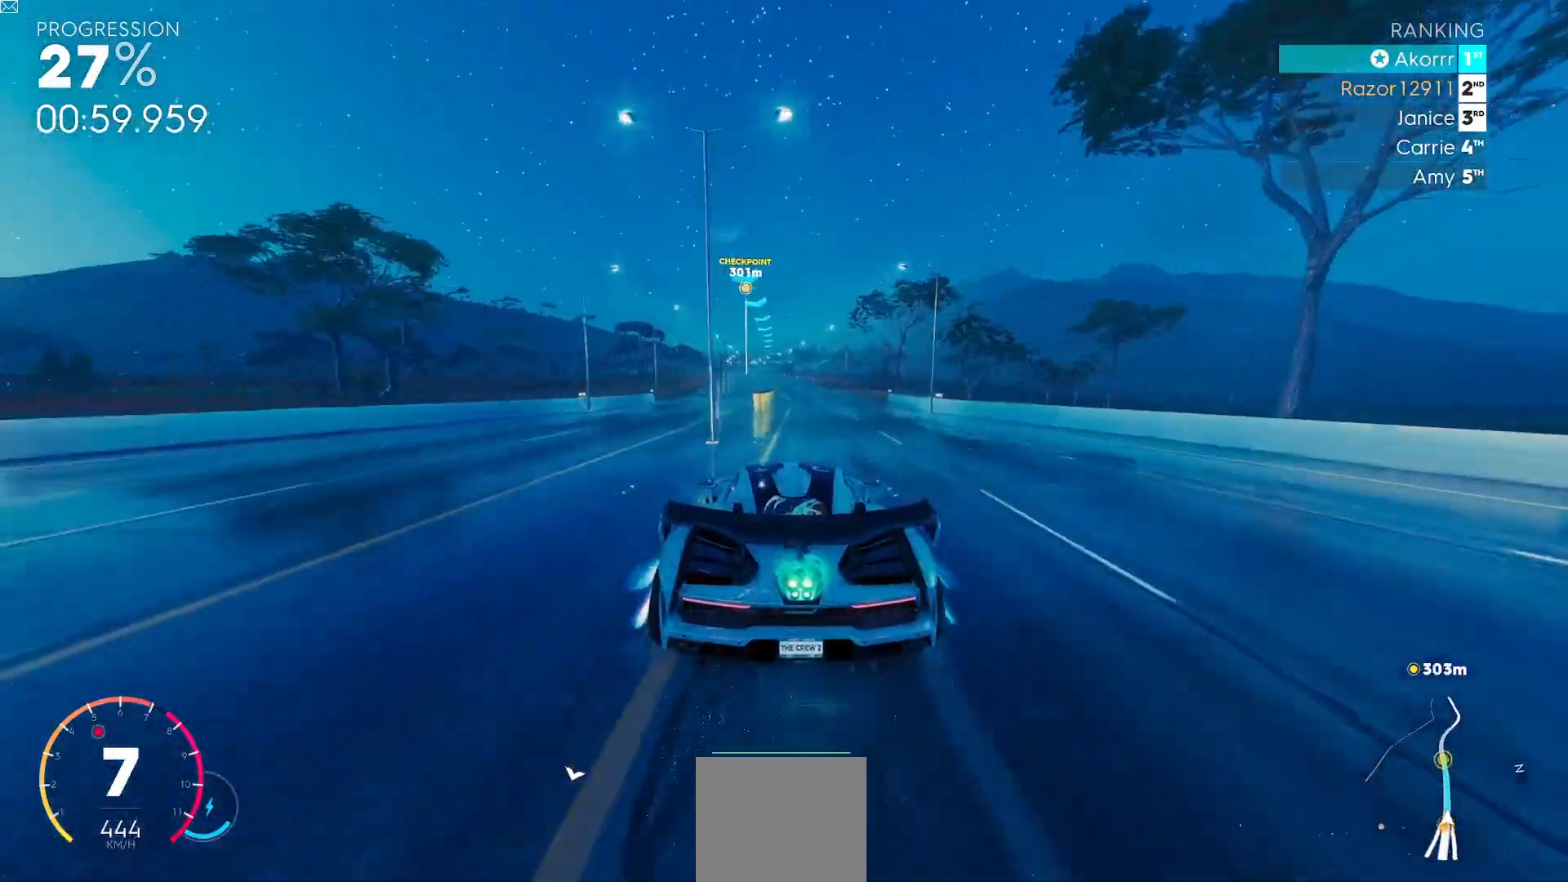
{"buttons": ["Y", "R2"], "left_stick": "center", "events": [[501, "left_stick", "center"]]}
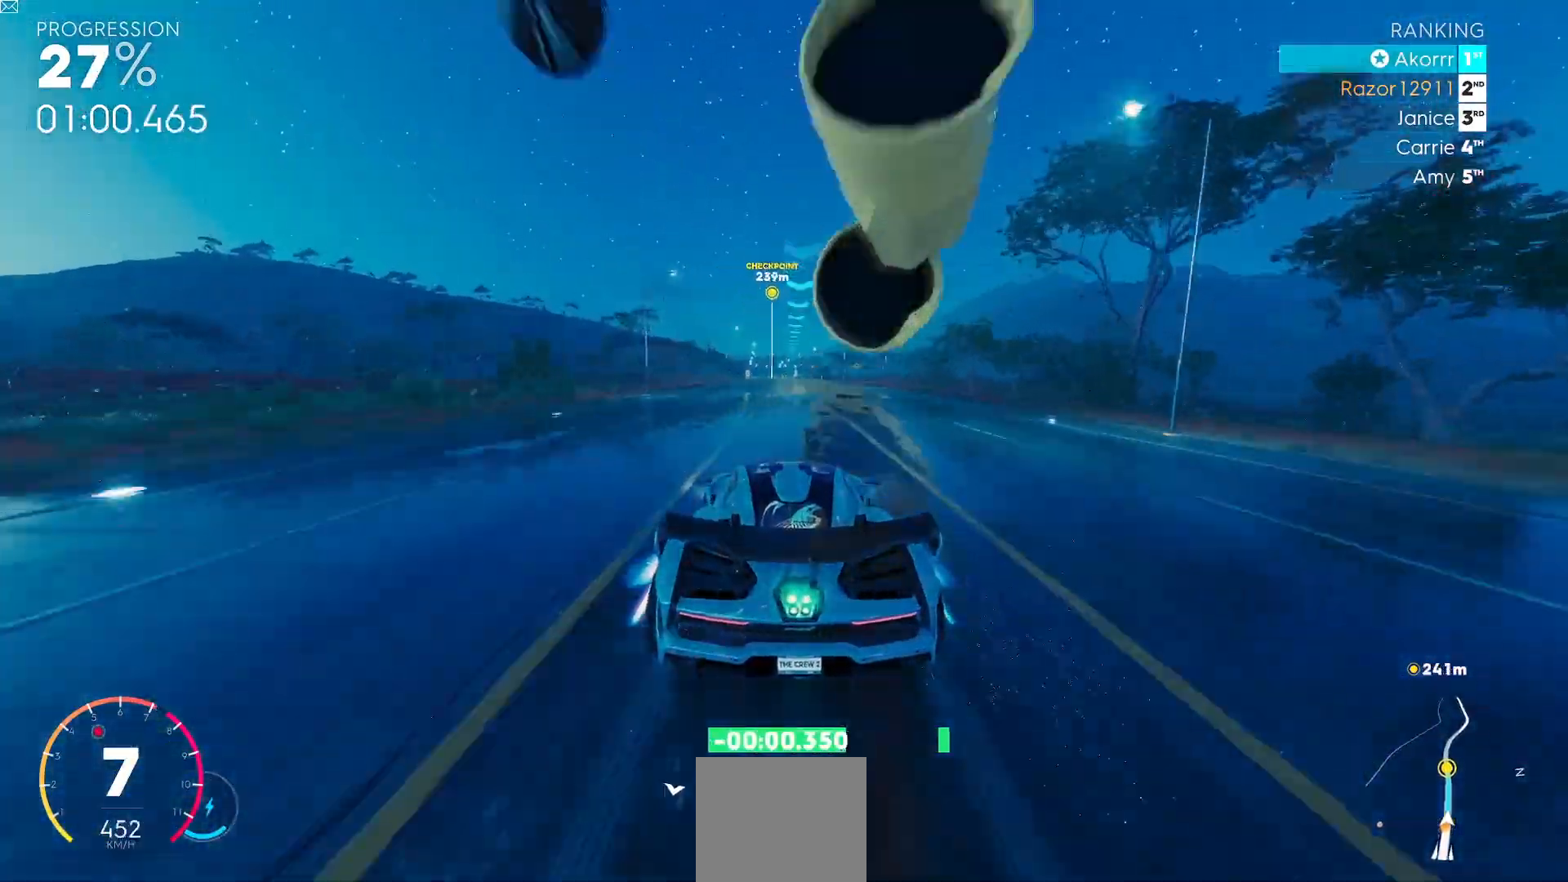
{"buttons": ["Y", "R2"], "left_stick": "center", "events": []}
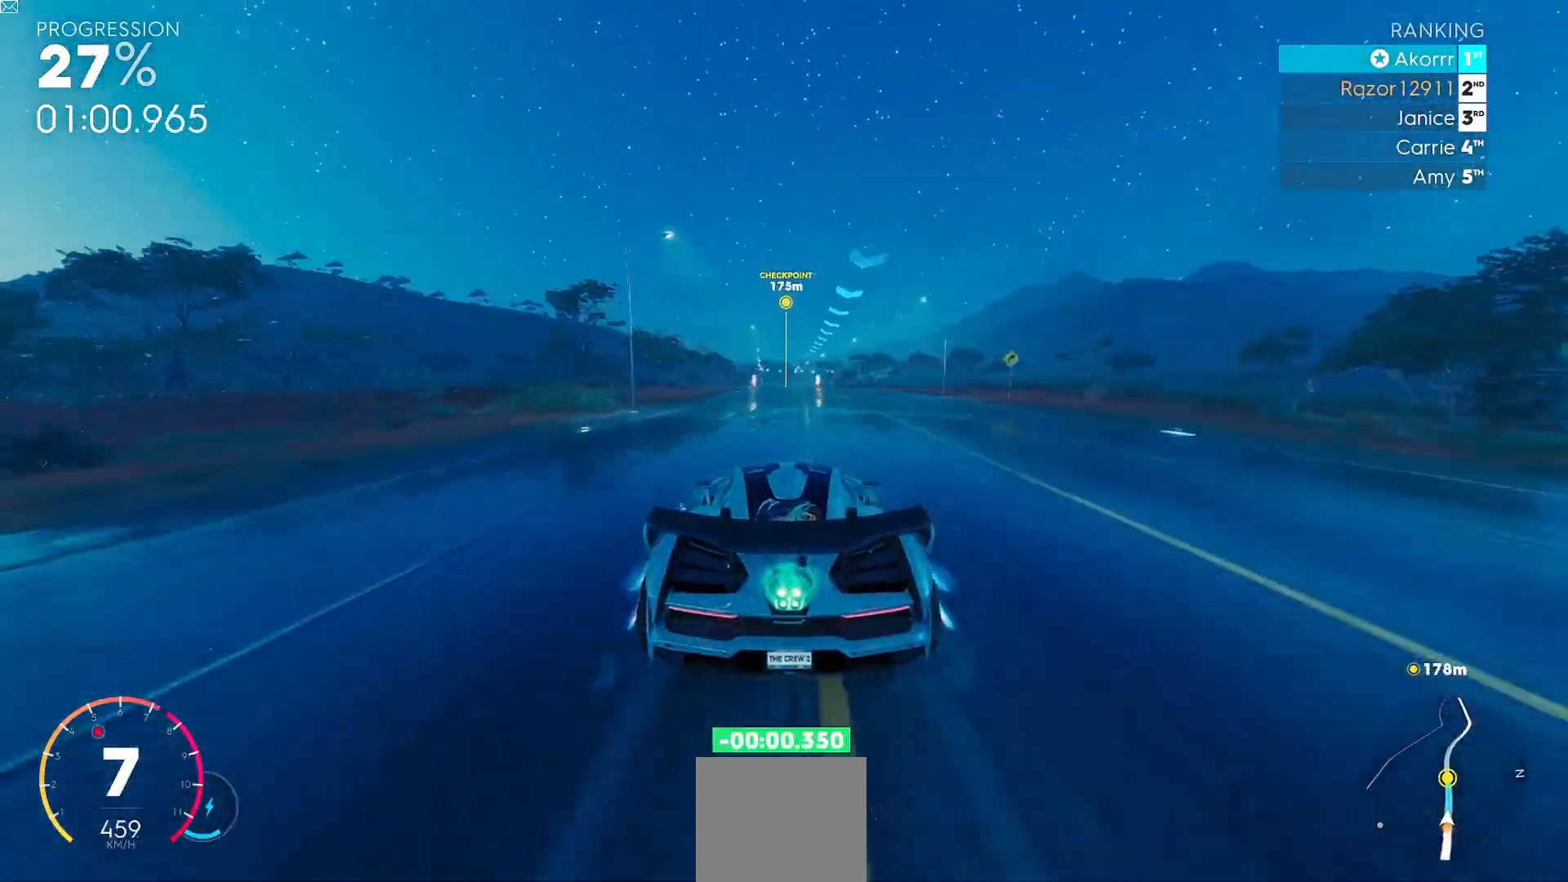
{"buttons": ["Y", "R2"], "left_stick": "center", "events": []}
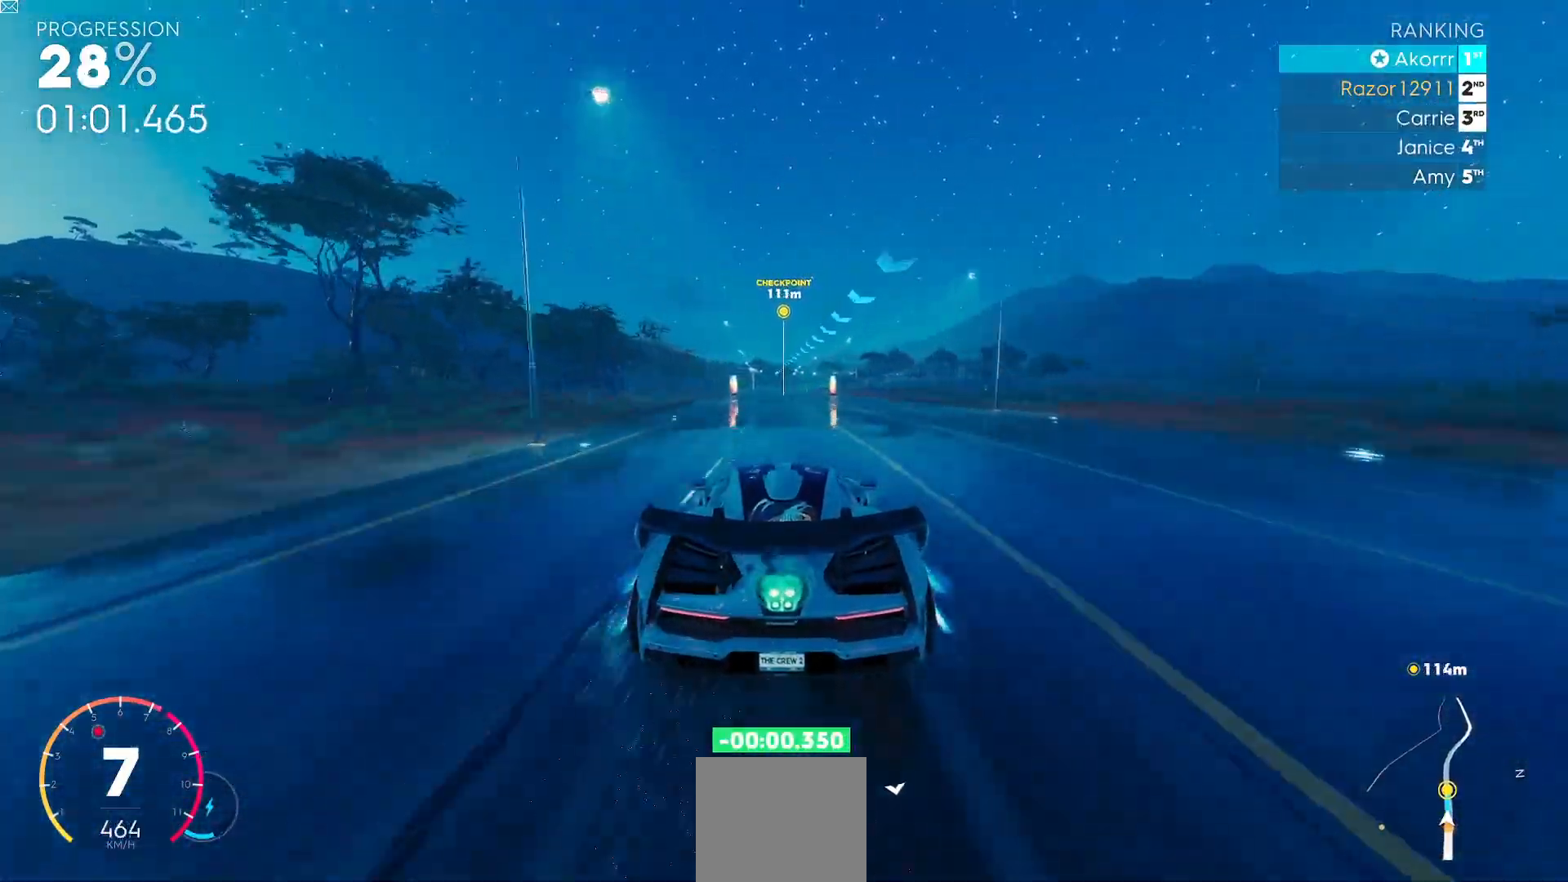
{"buttons": ["R2"], "left_stick": "center", "events": [[116, "Y", "up"]]}
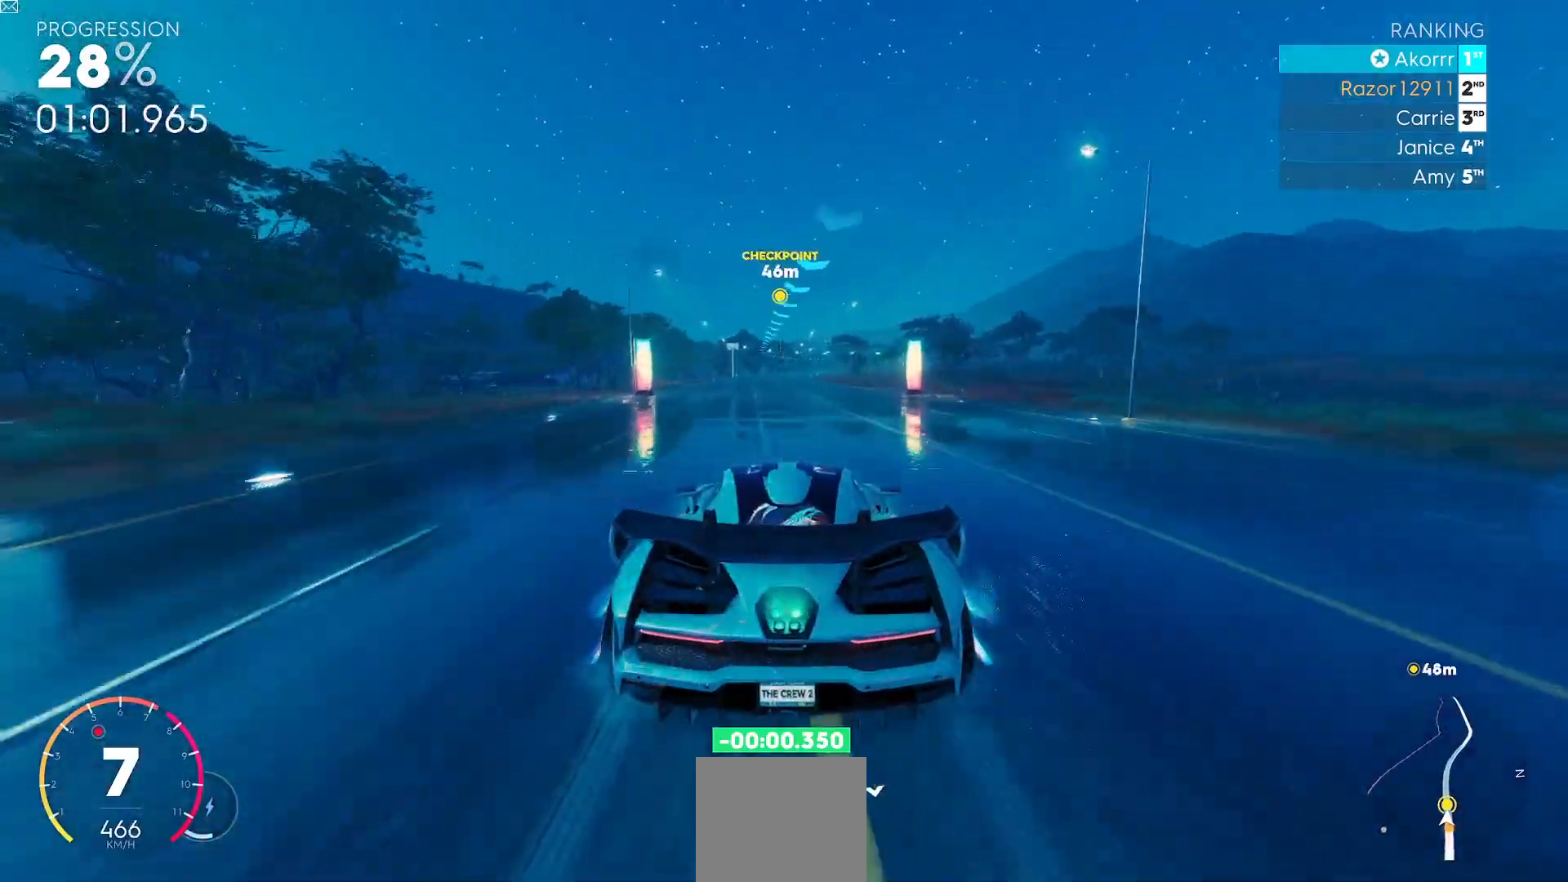
{"buttons": ["R2"], "left_stick": "center", "events": []}
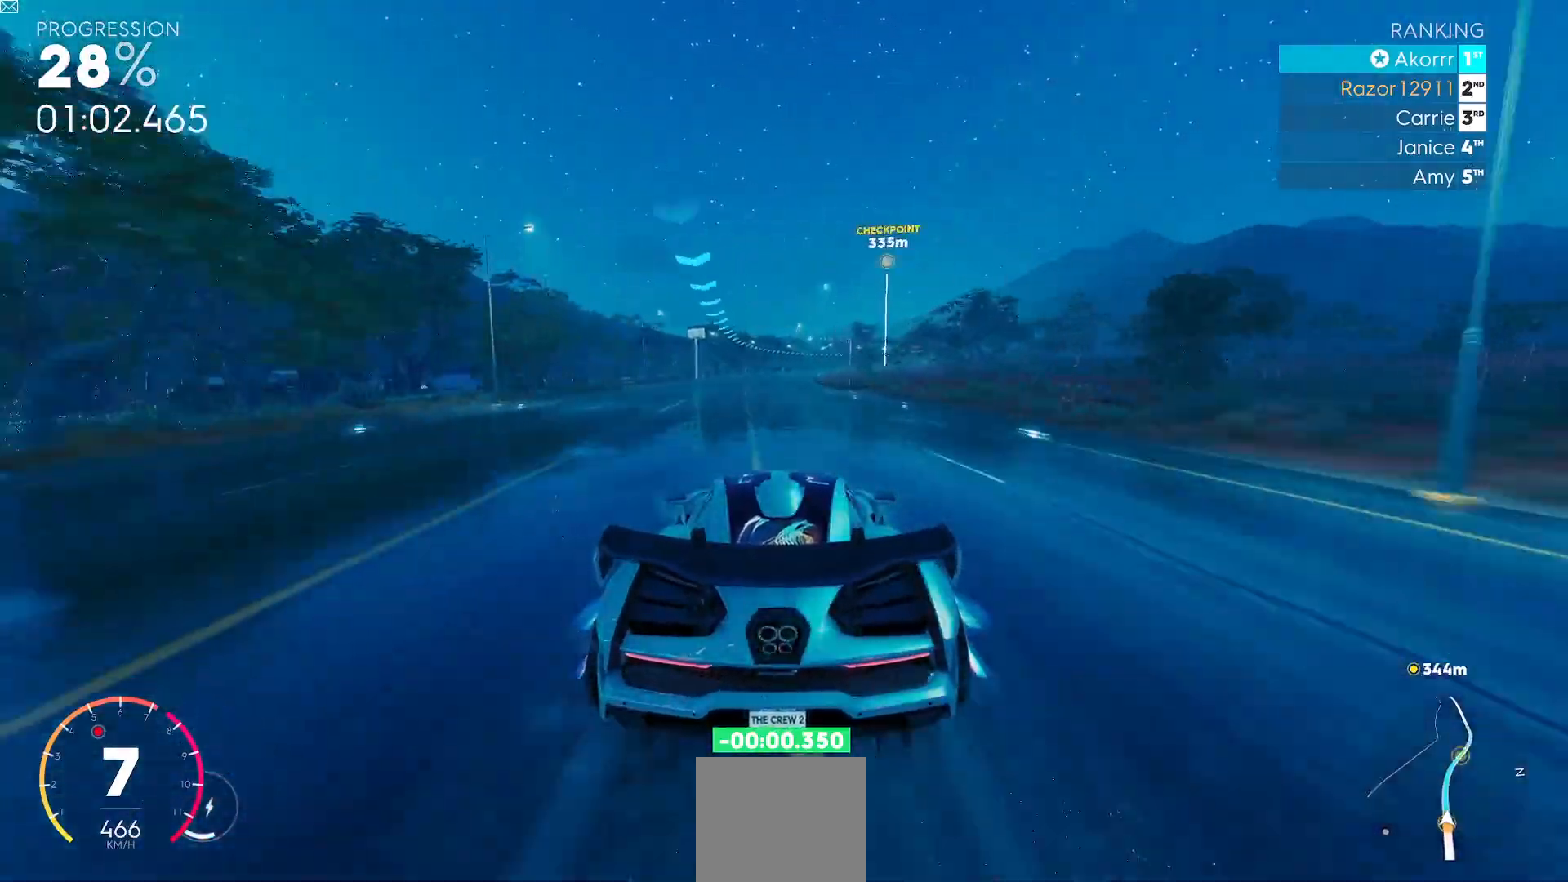
{"buttons": ["R2"], "left_stick": "right", "events": [[467, "left_stick", "right"]]}
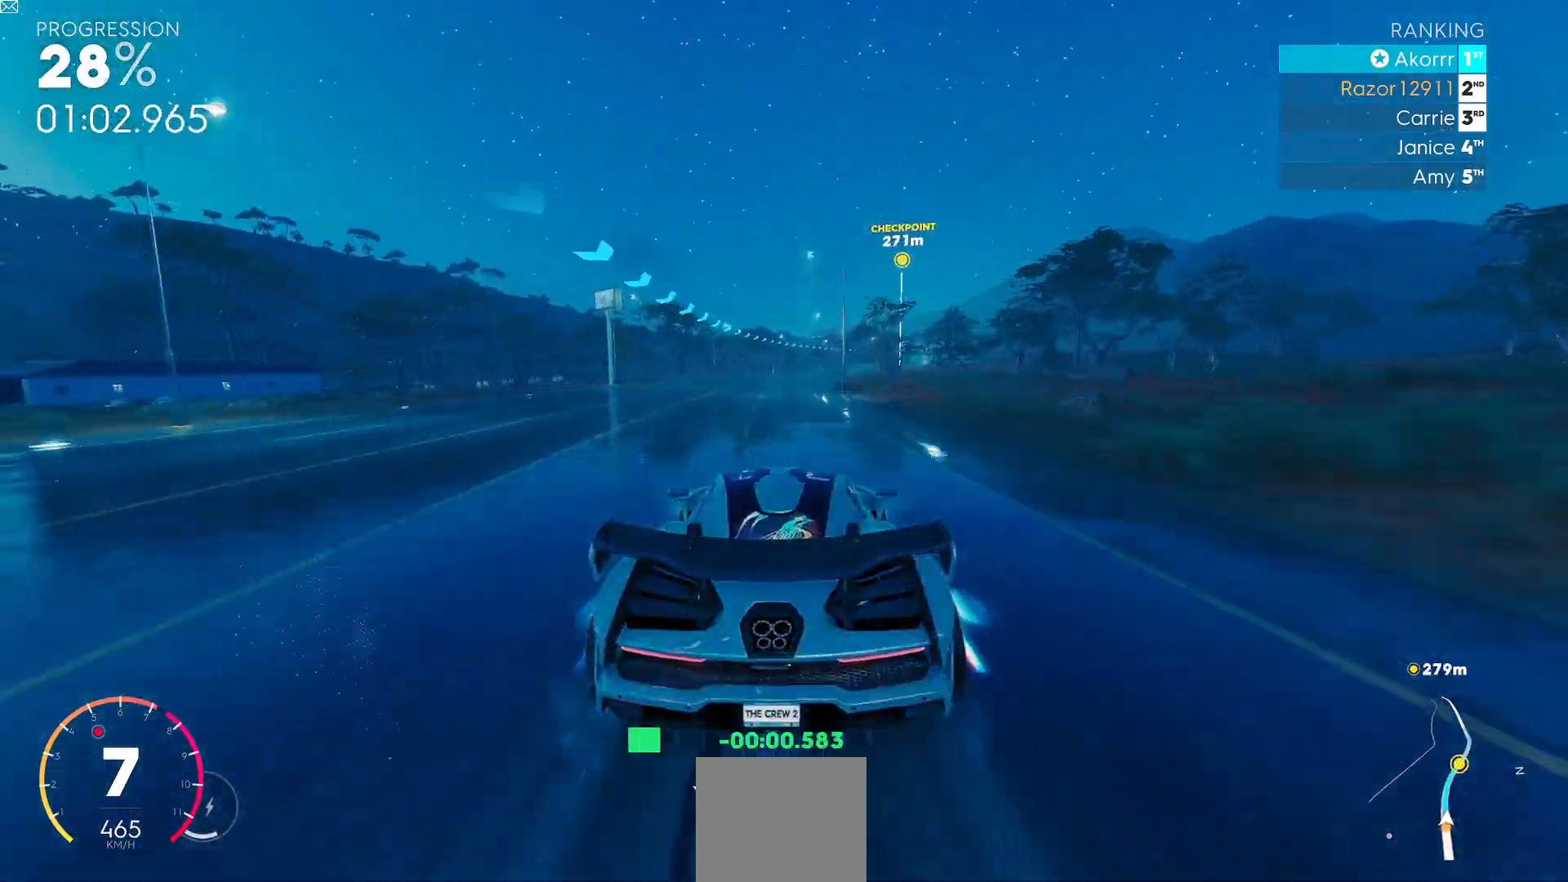
{"buttons": ["R2"], "left_stick": "right", "events": []}
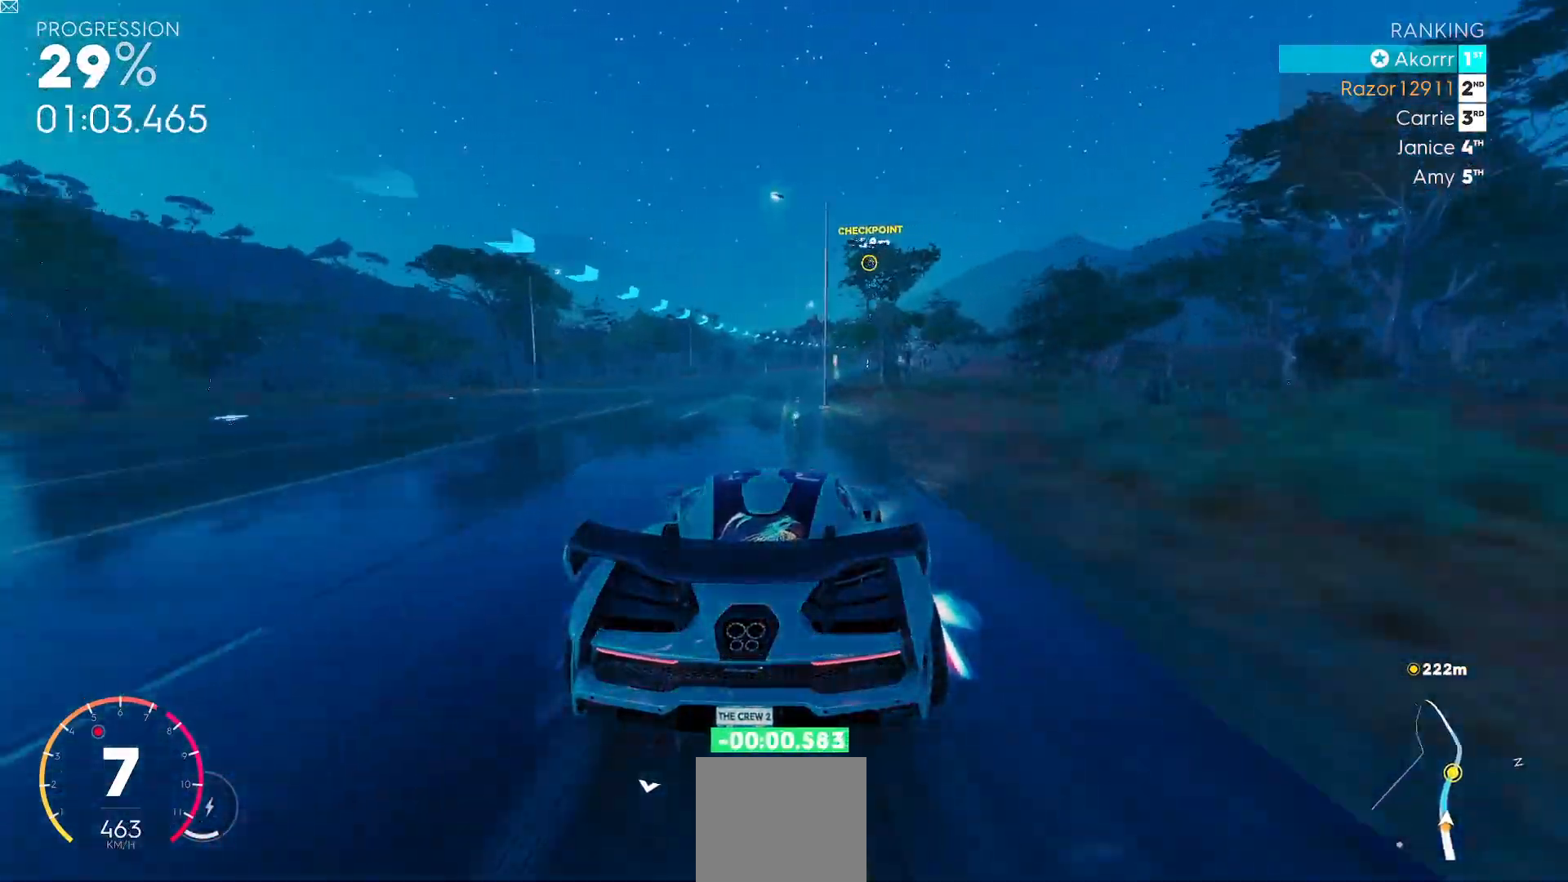
{"buttons": ["R2"], "left_stick": "center", "events": [[400, "left_stick", "center"]]}
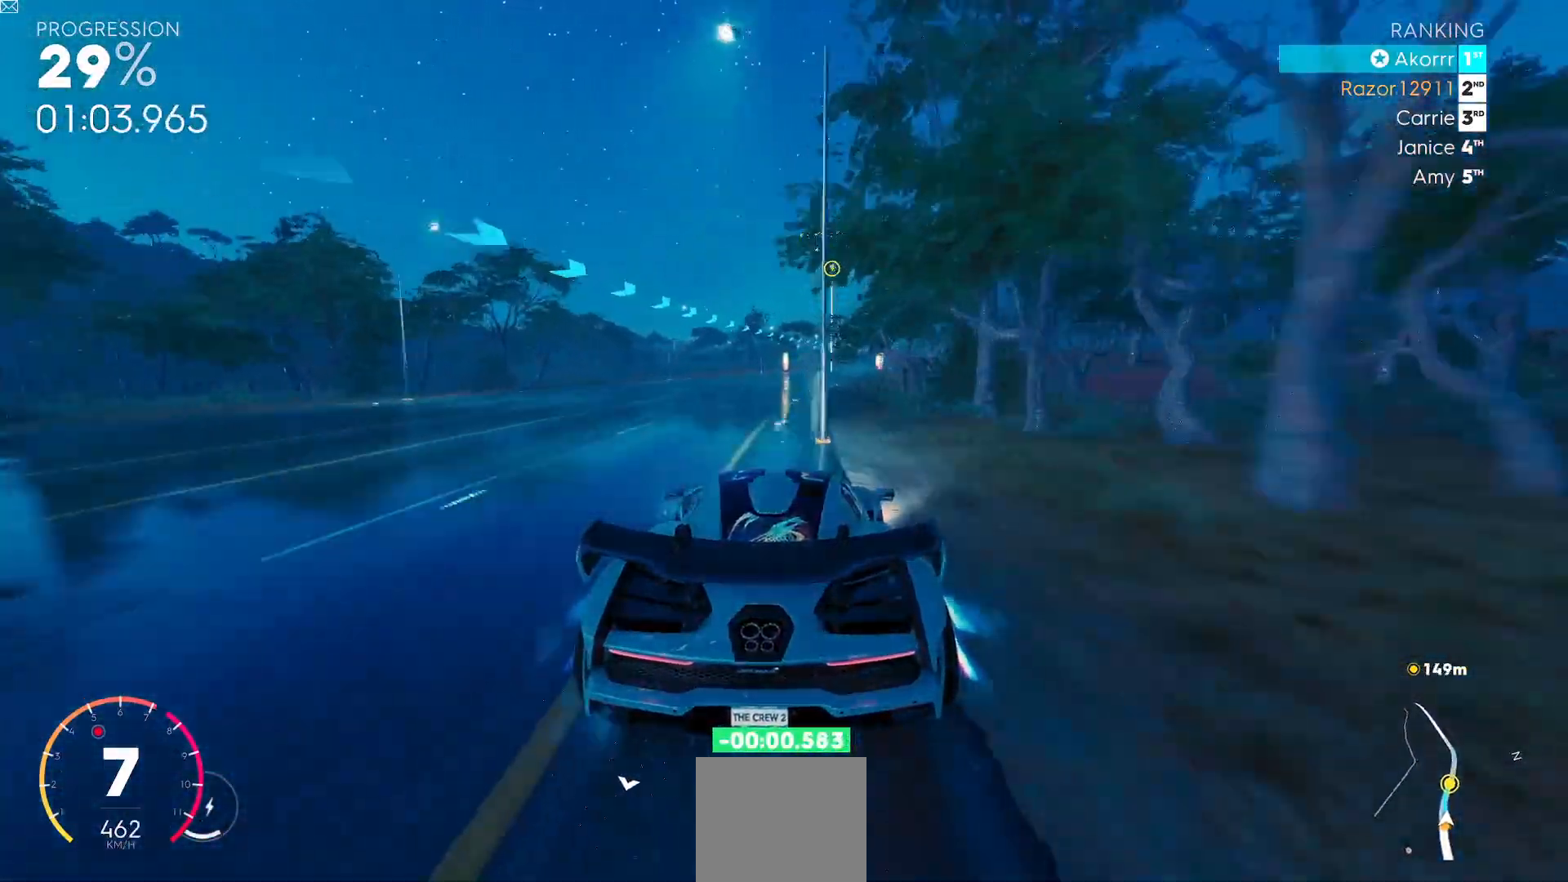
{"buttons": ["R2"], "left_stick": "center", "events": [[133, "left_stick", "right"], [417, "left_stick", "center"]]}
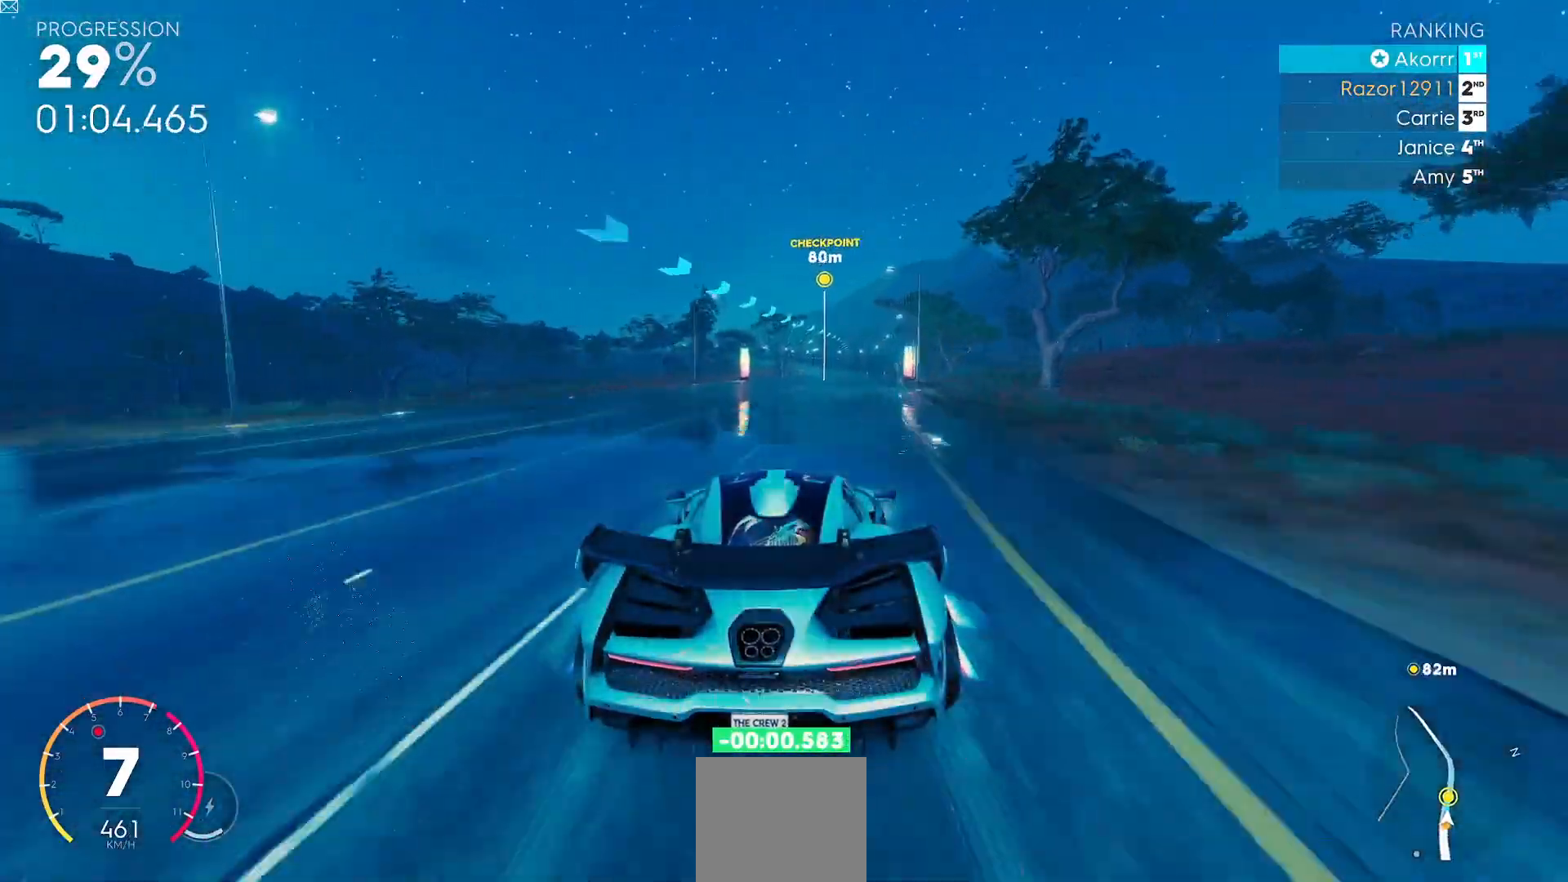
{"buttons": ["R2"], "left_stick": "center", "events": []}
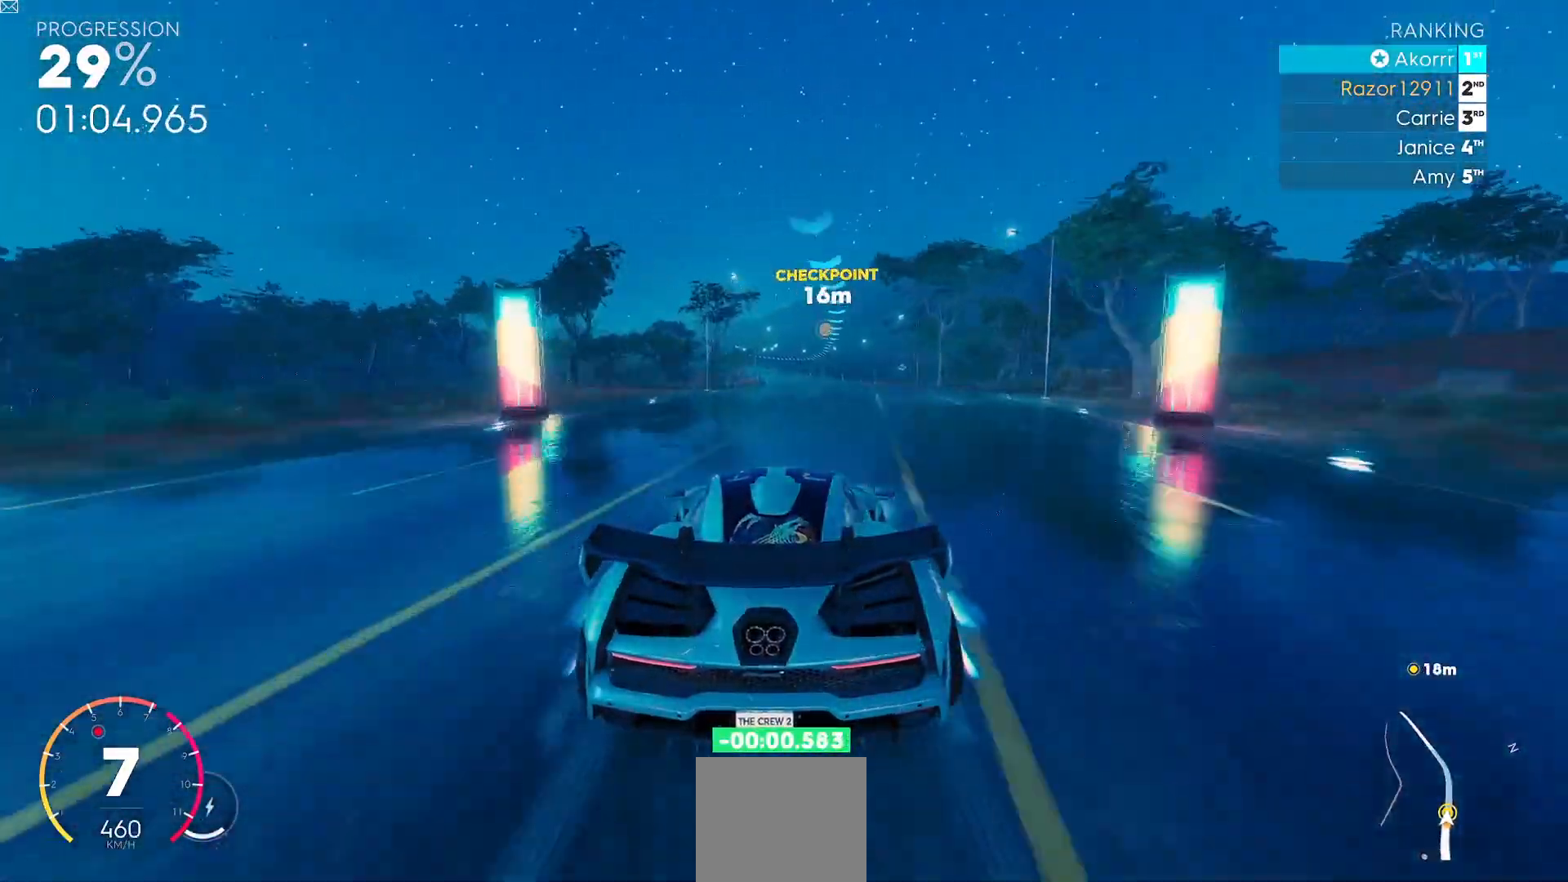
{"buttons": ["R2"], "left_stick": "center", "events": []}
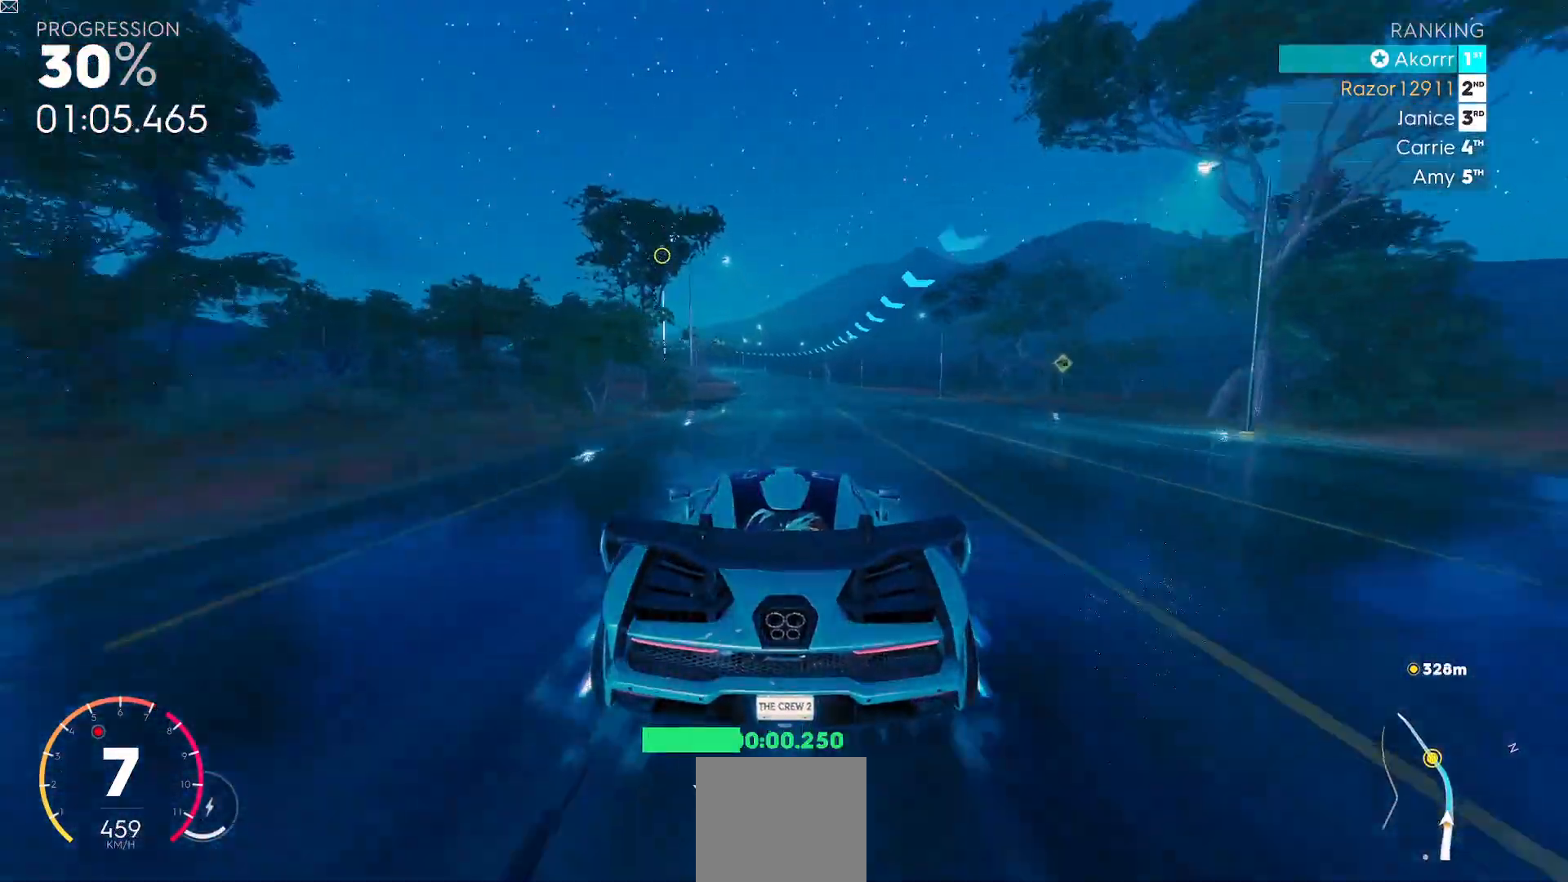
{"buttons": ["R2"], "left_stick": "left", "events": [[300, "left_stick", "left"]]}
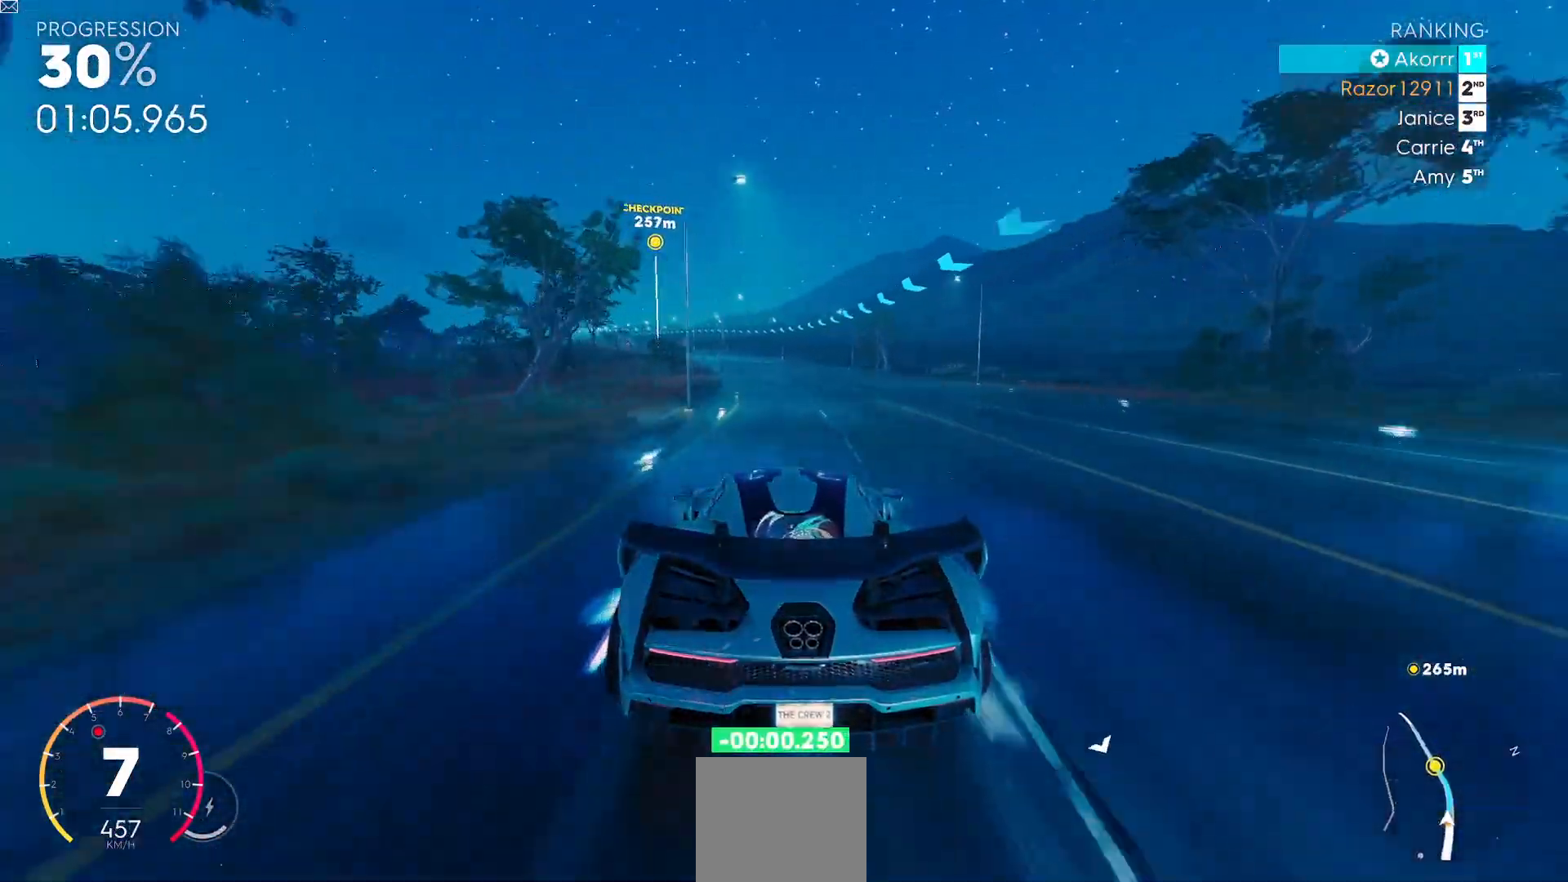
{"buttons": ["R2"], "left_stick": "left", "events": [[67, "left_stick", "center"], [217, "left_stick", "left"]]}
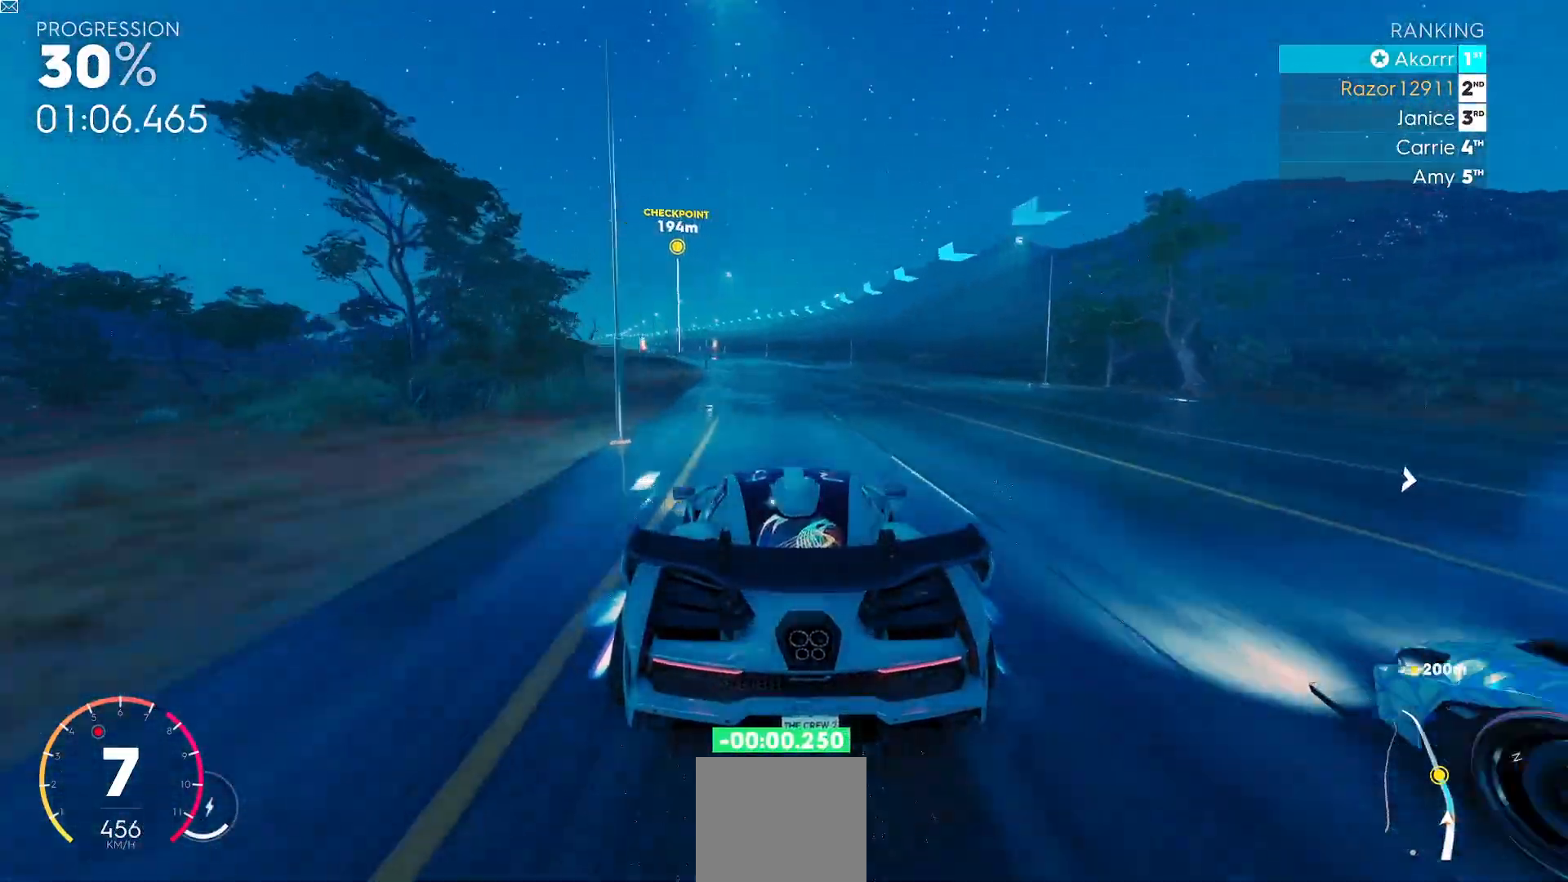
{"buttons": ["R2"], "left_stick": "left", "events": []}
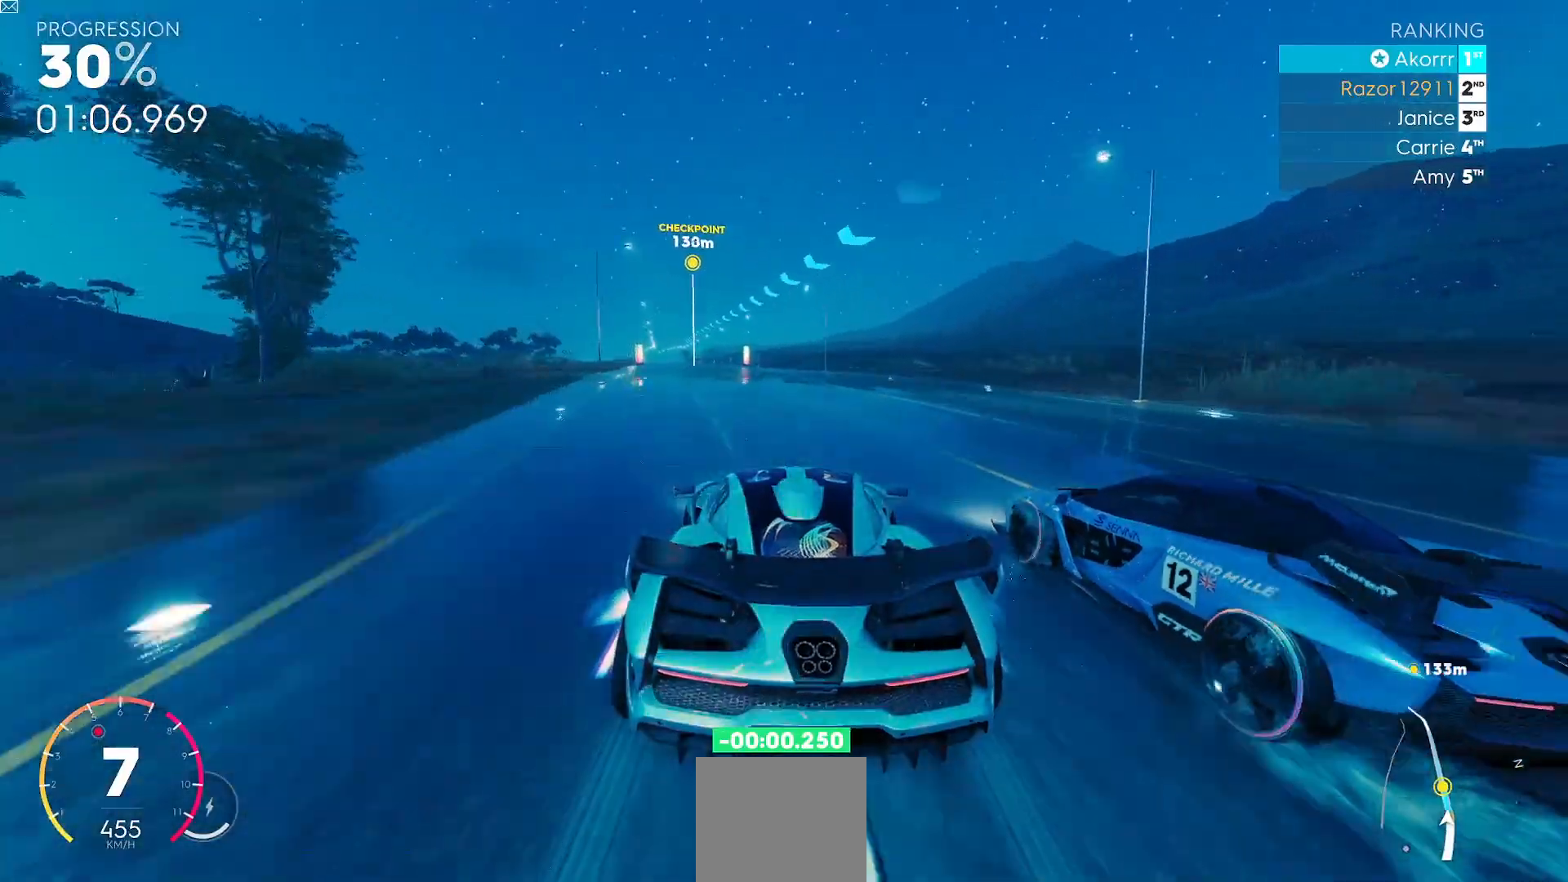
{"buttons": ["R2"], "left_stick": "center", "events": [[501, "left_stick", "center"]]}
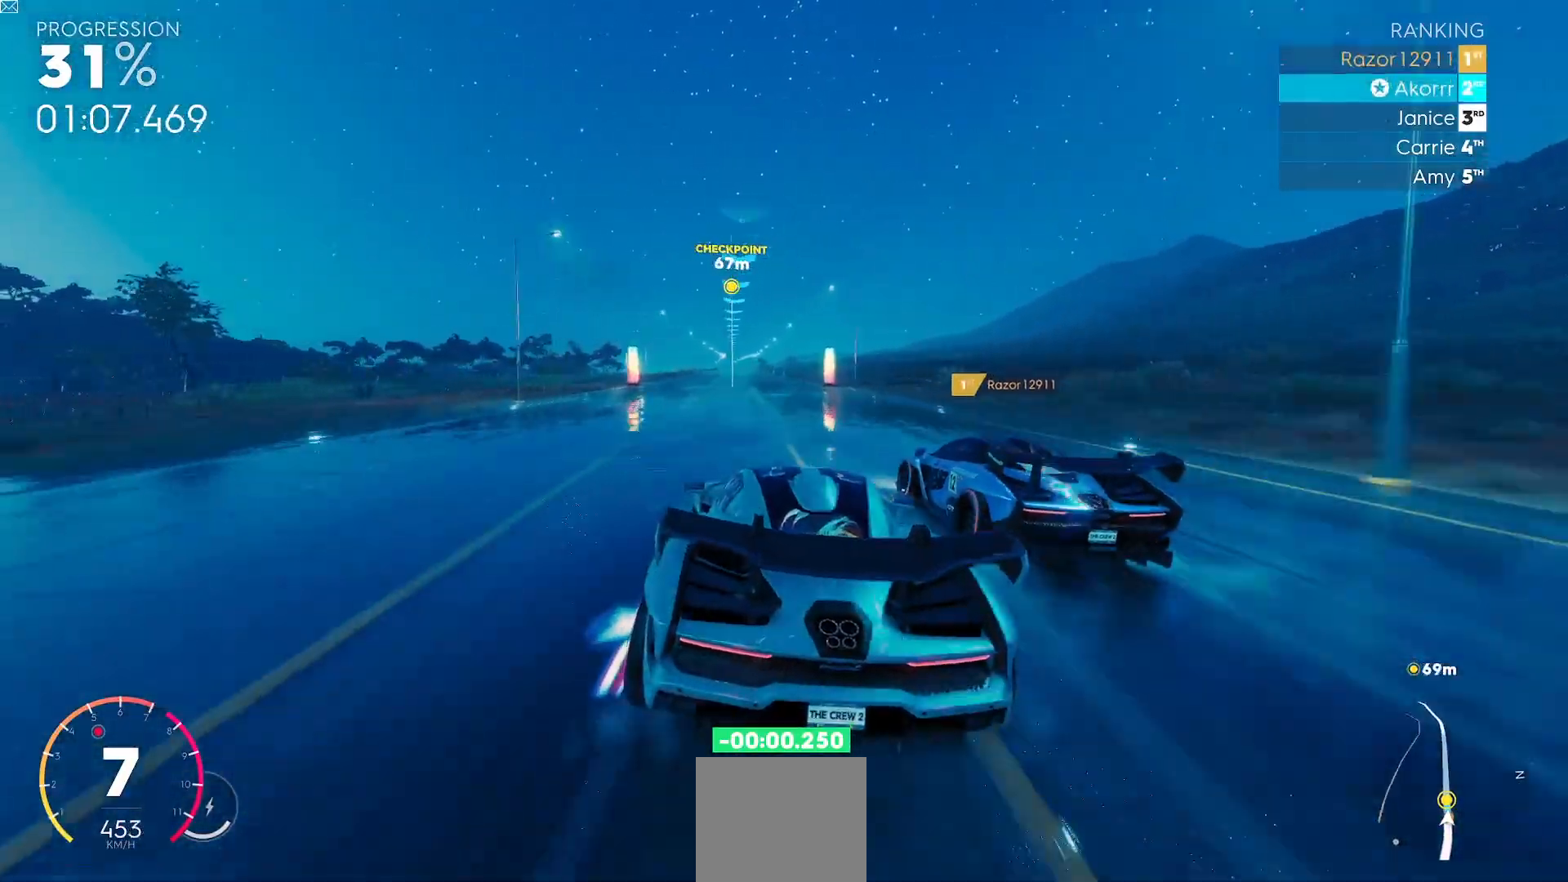
{"buttons": ["R2"], "left_stick": "center", "events": []}
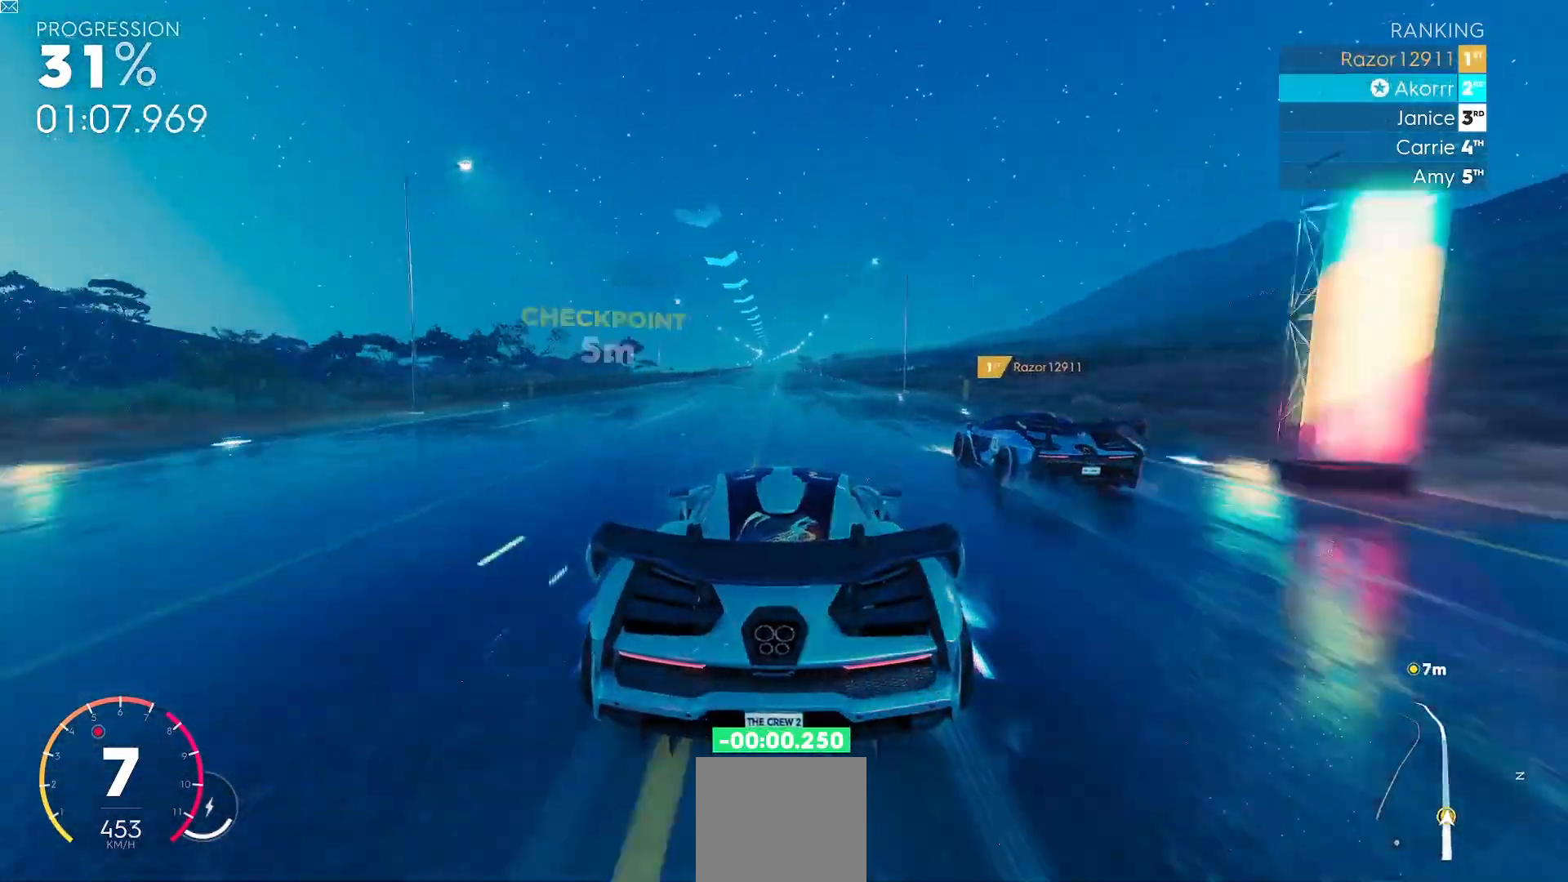
{"buttons": ["R2"], "left_stick": "center", "events": []}
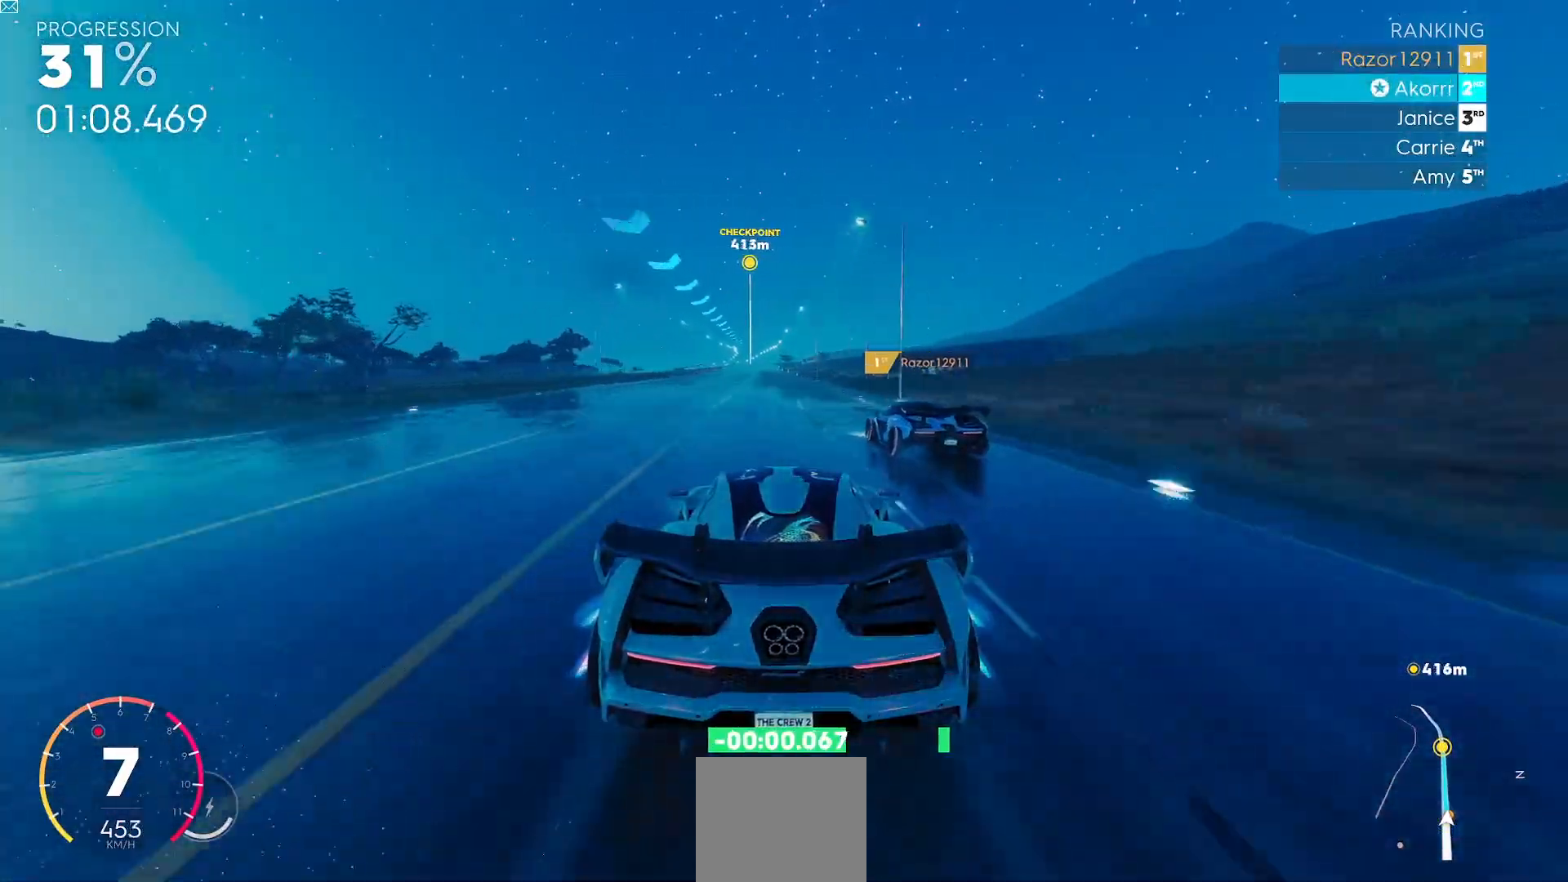
{"buttons": ["R2"], "left_stick": "center", "events": [[333, "left_stick", "left"], [433, "left_stick", "center"]]}
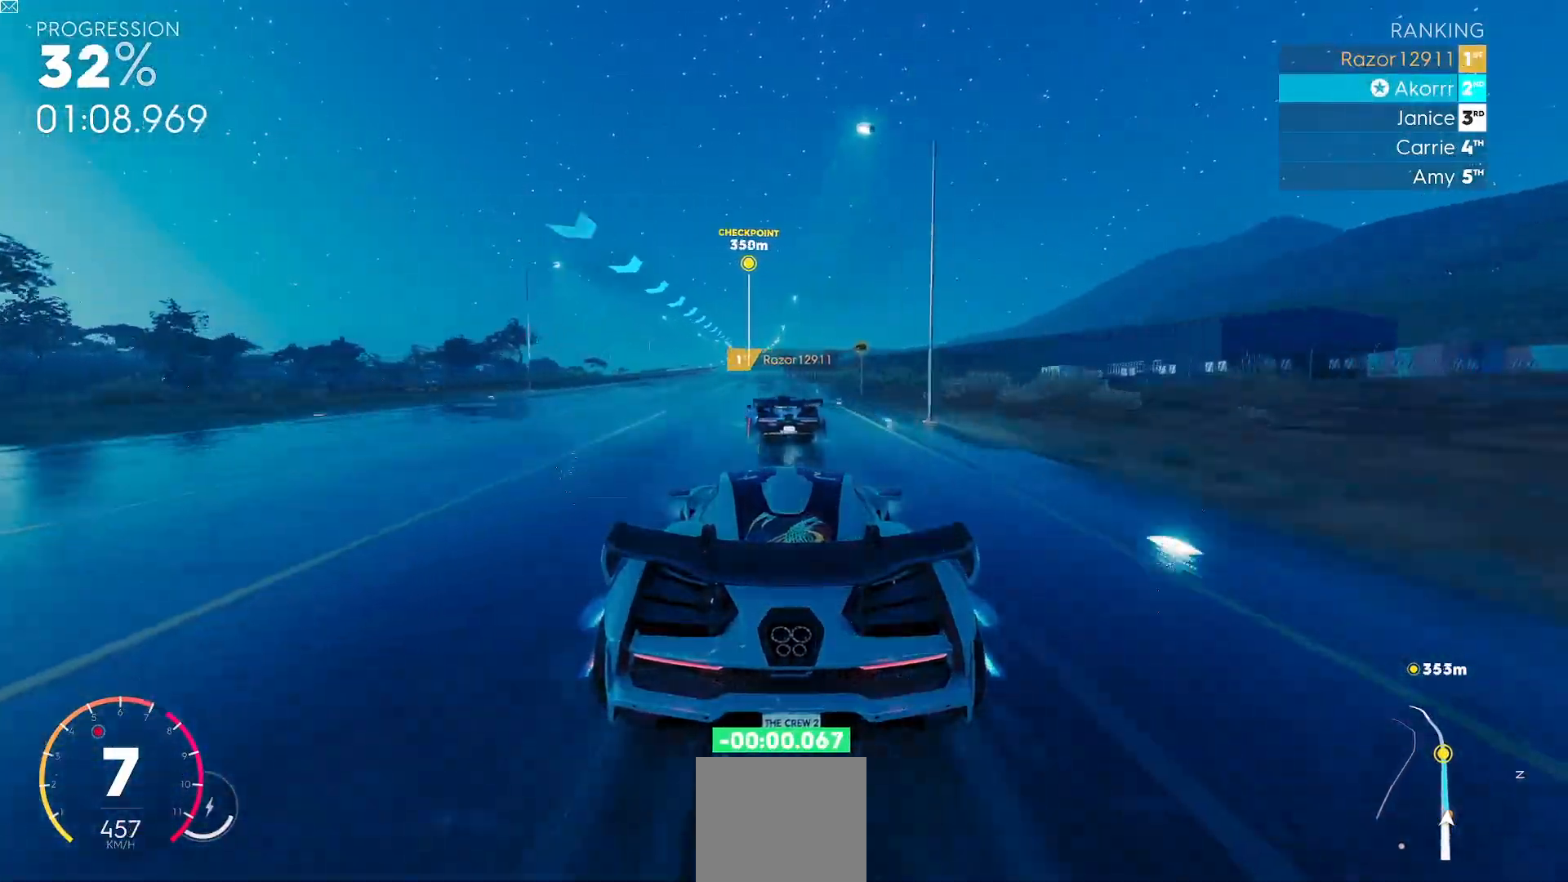
{"buttons": ["R2"], "left_stick": "center", "events": [[234, "left_stick", "left"], [350, "left_stick", "center"]]}
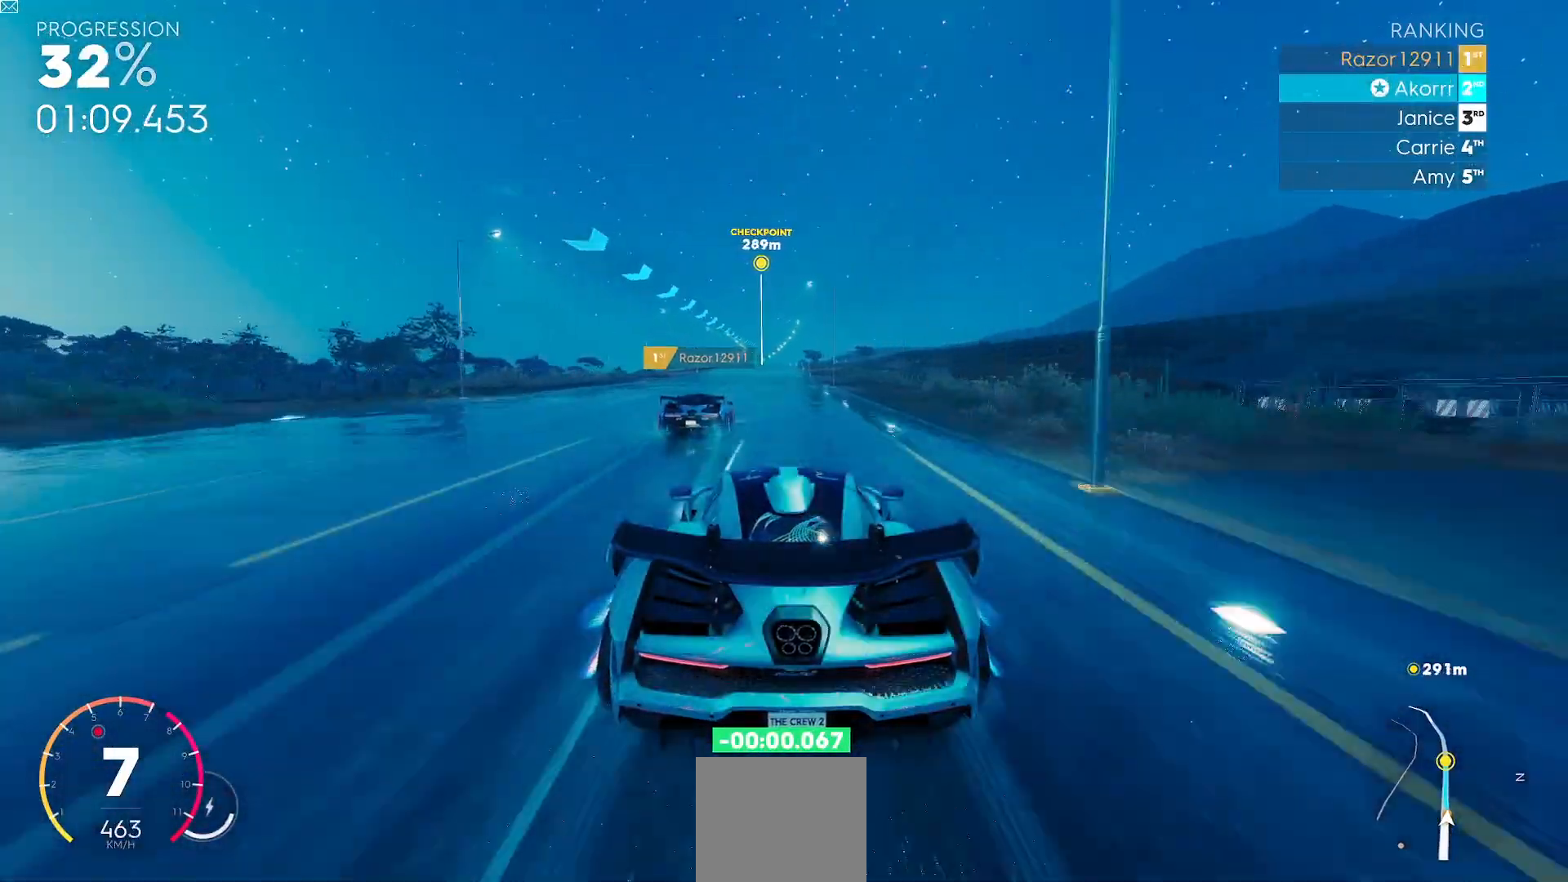
{"buttons": ["R2"], "left_stick": "center", "events": []}
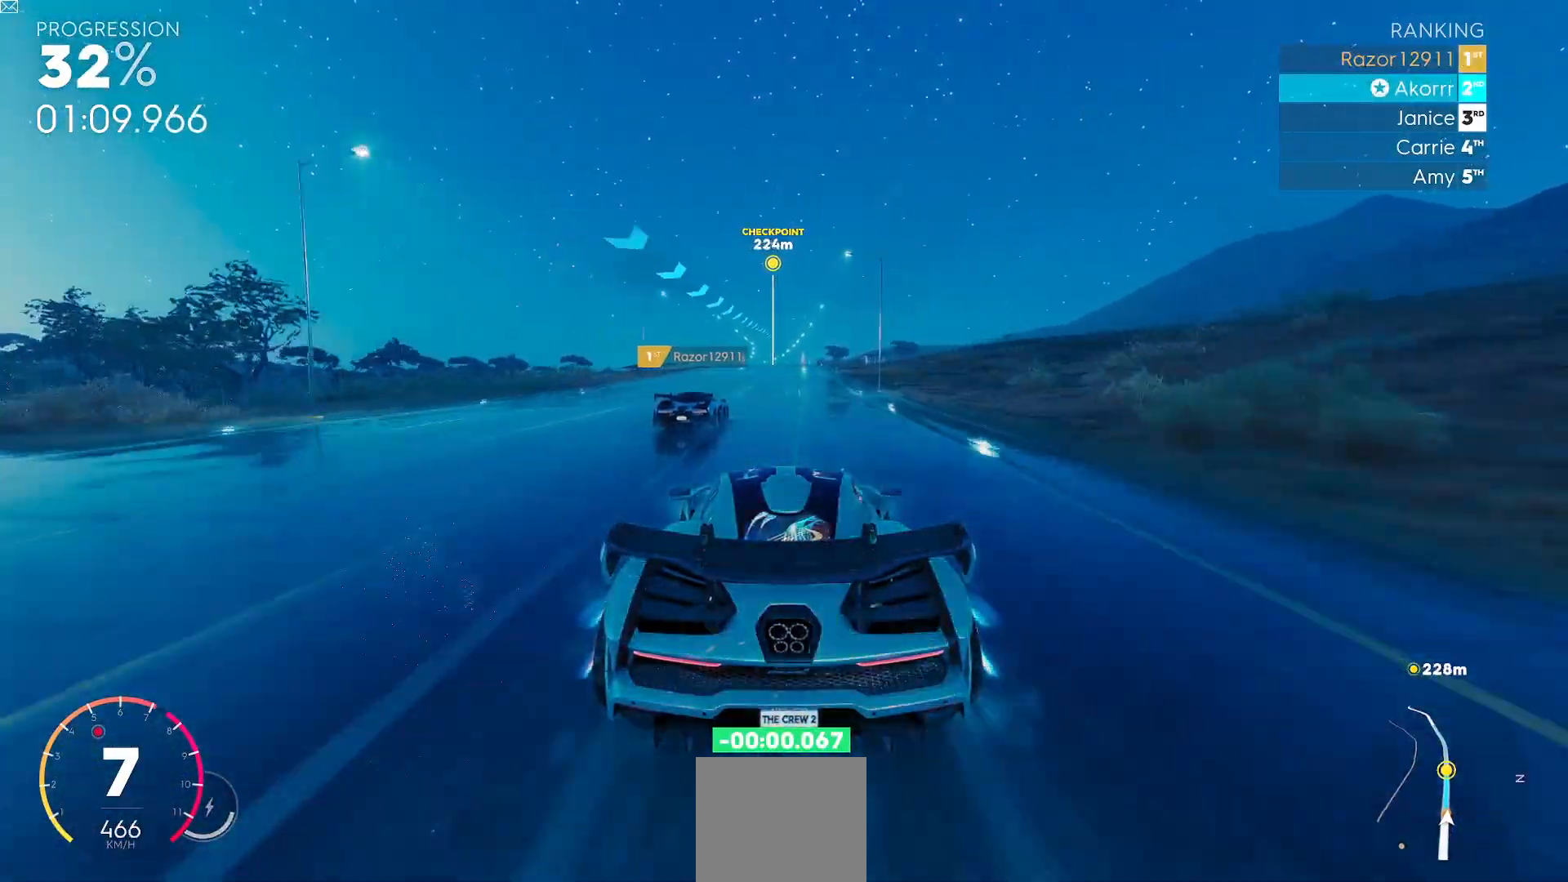
{"buttons": ["R2"], "left_stick": "center", "events": []}
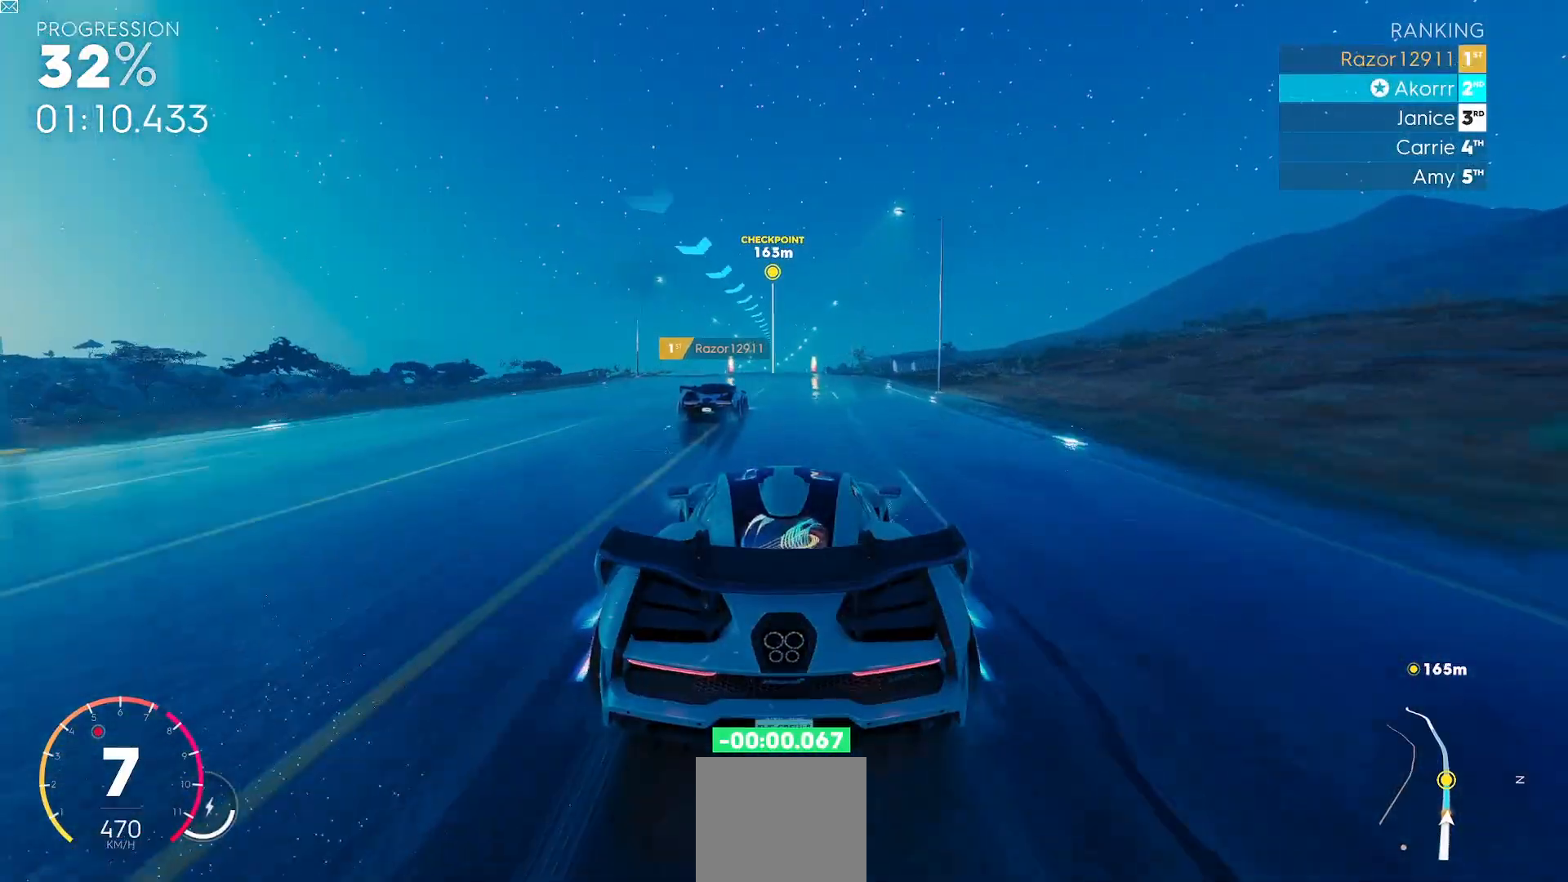
{"buttons": ["R2"], "left_stick": "center", "events": [[300, "left_stick", "left"], [400, "left_stick", "center"]]}
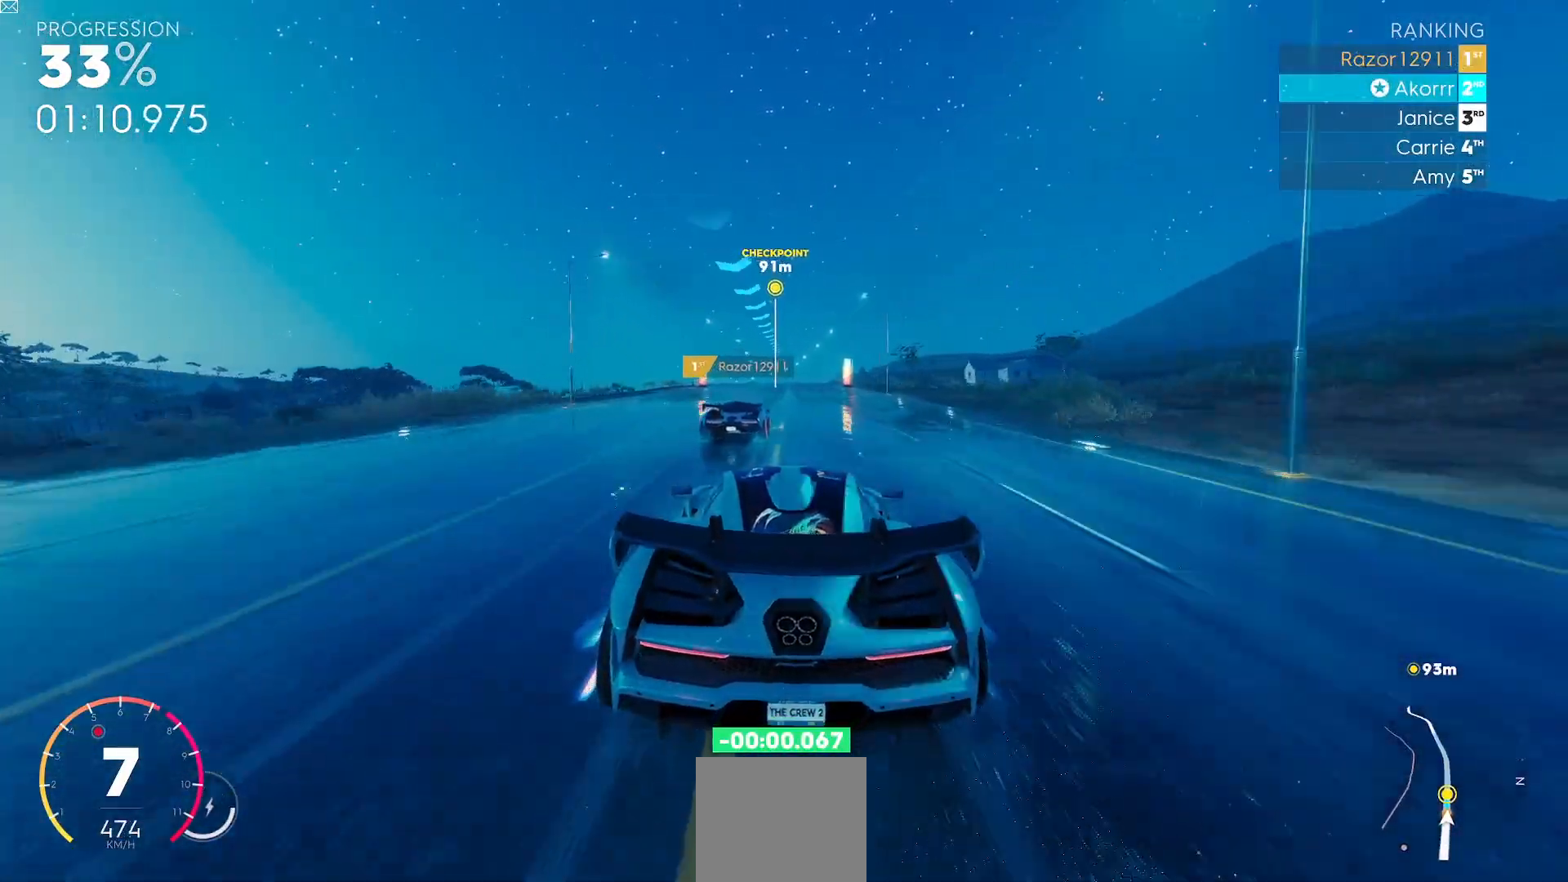
{"buttons": ["R2"], "left_stick": "center", "events": []}
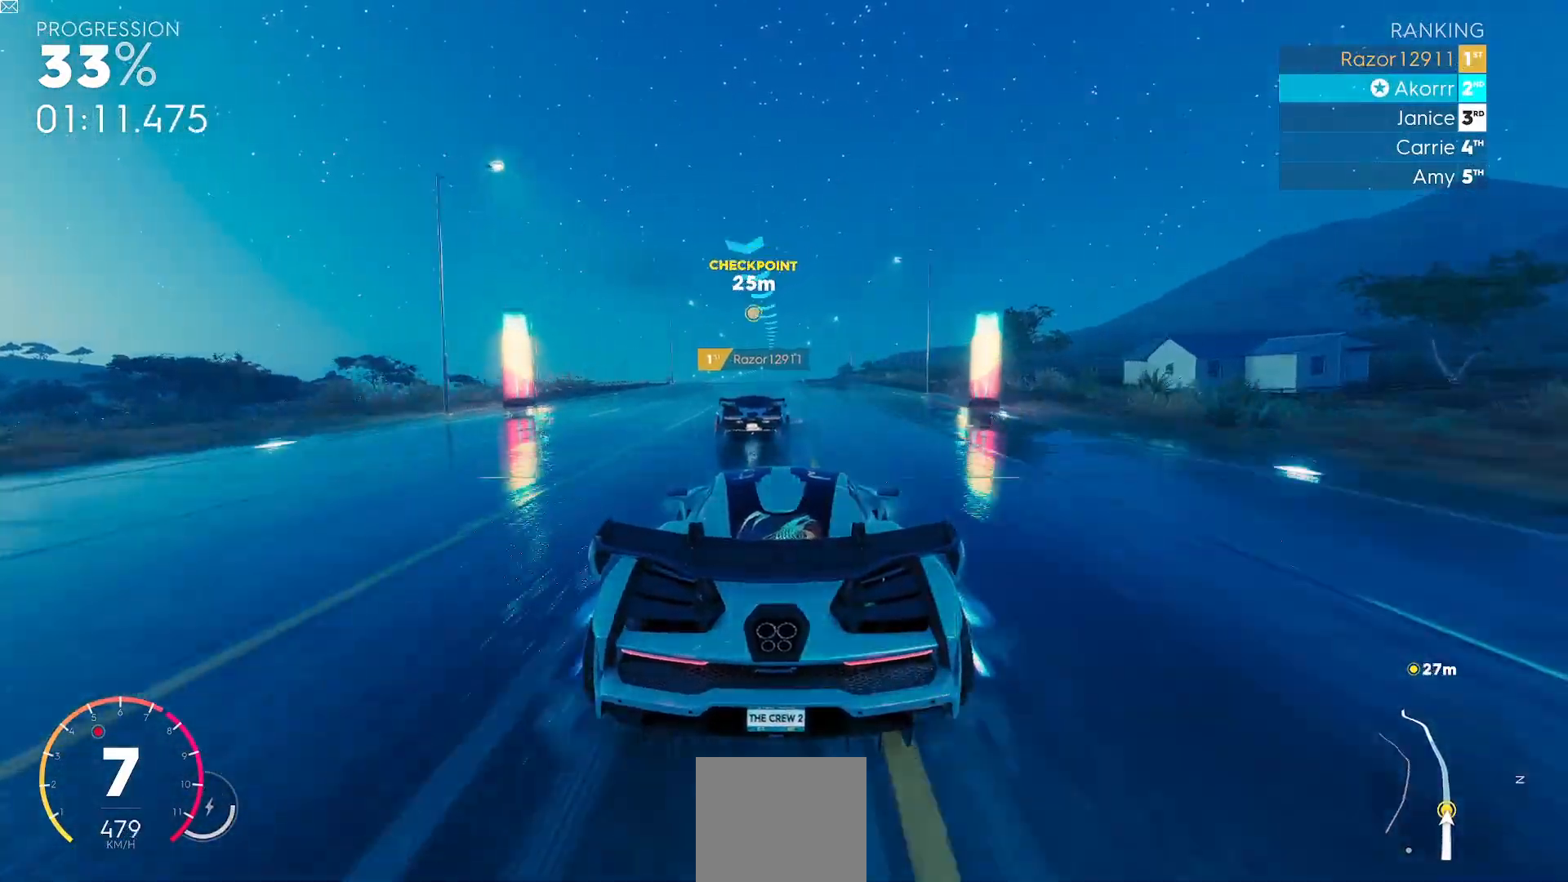
{"buttons": ["R2"], "left_stick": "down-left", "events": [[333, "left_stick", "down-left"]]}
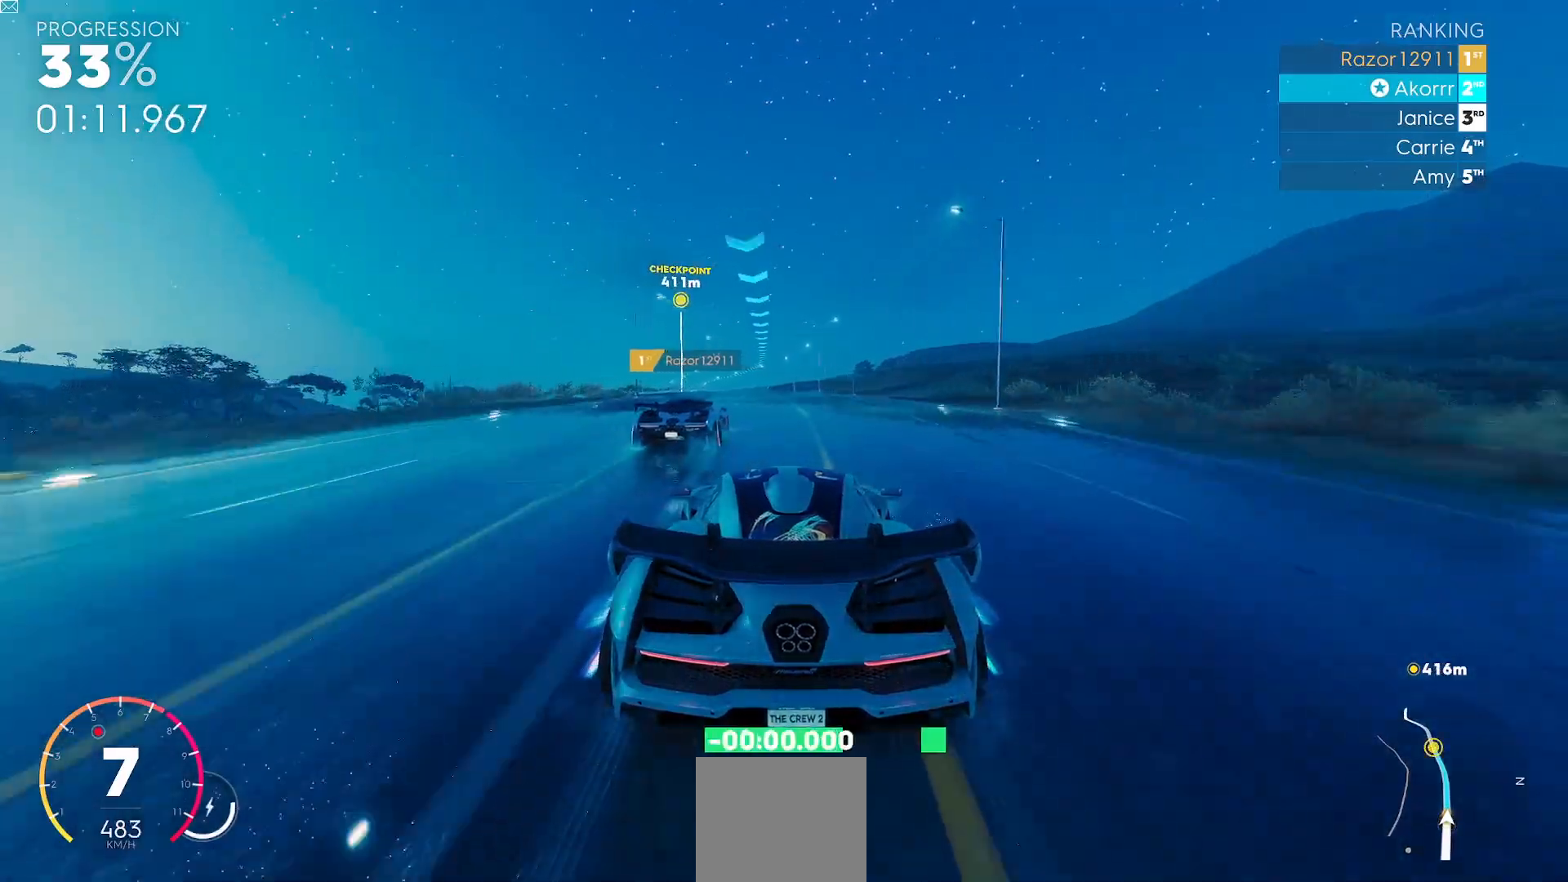
{"buttons": ["R2"], "left_stick": "center", "events": [[17, "left_stick", "left"], [234, "left_stick", "center"]]}